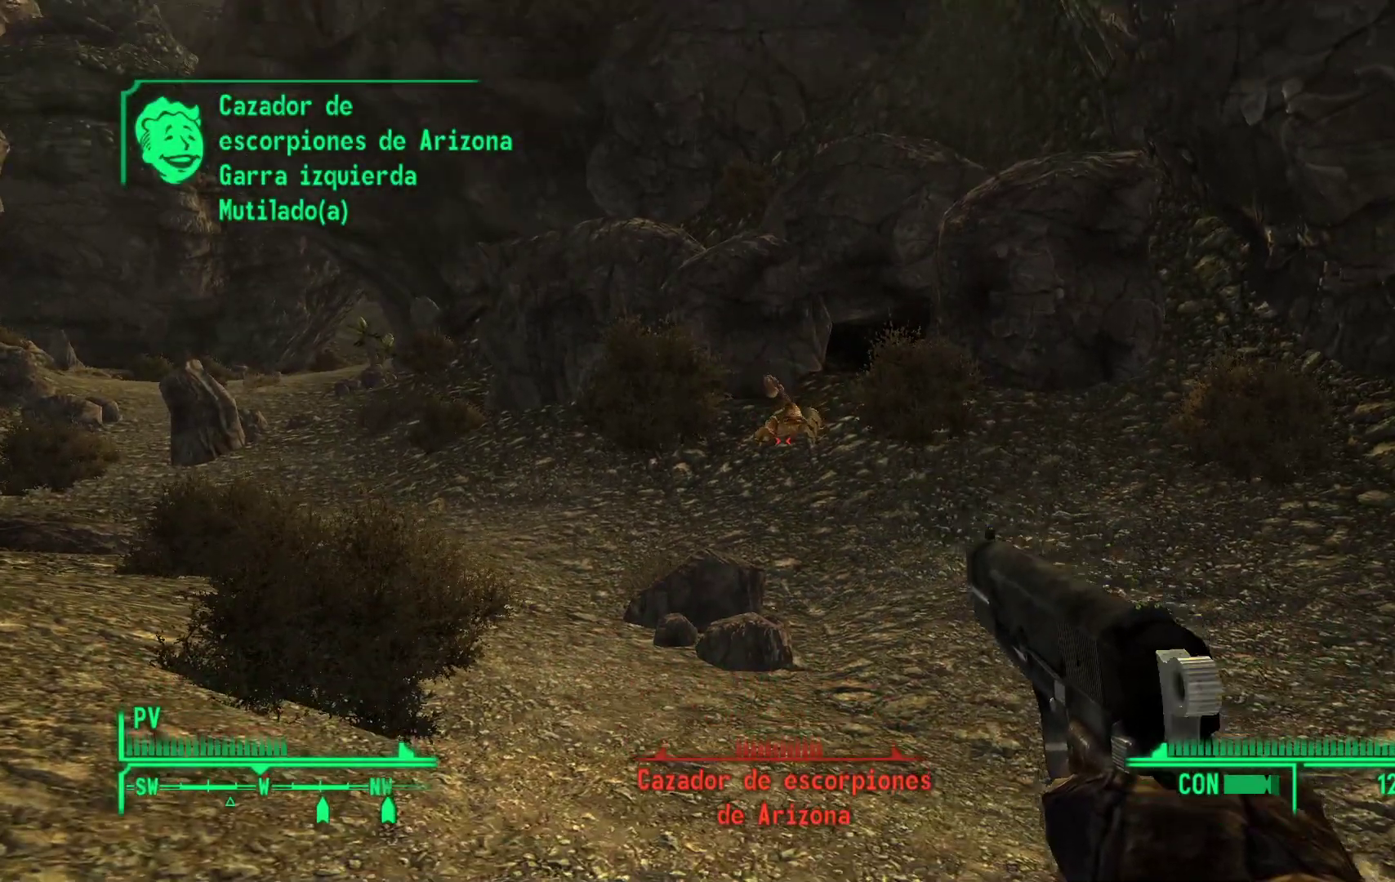
Gameplay with a controller (Xbox layout); each line is a JSON object with the inputs held at the frame after it. "events" lists button and stick changes between this image and that frame as [ms after this image, input, new state], when the widget could be followed in between.
{"buttons": [], "left_stick": "center", "right_stick": "center", "events": [[67, "R1", "up"]]}
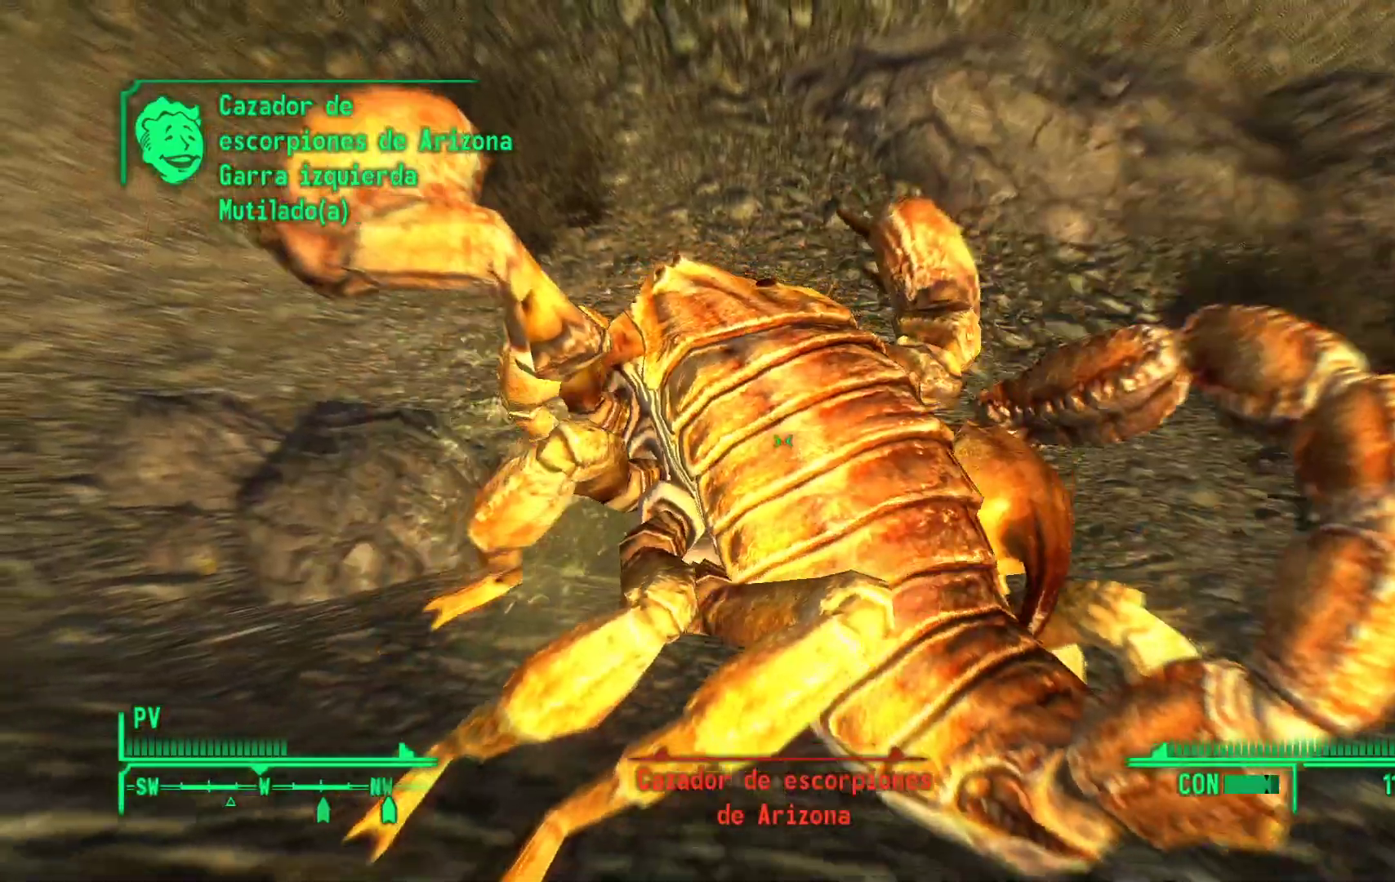
{"buttons": [], "left_stick": "center", "right_stick": "center", "events": []}
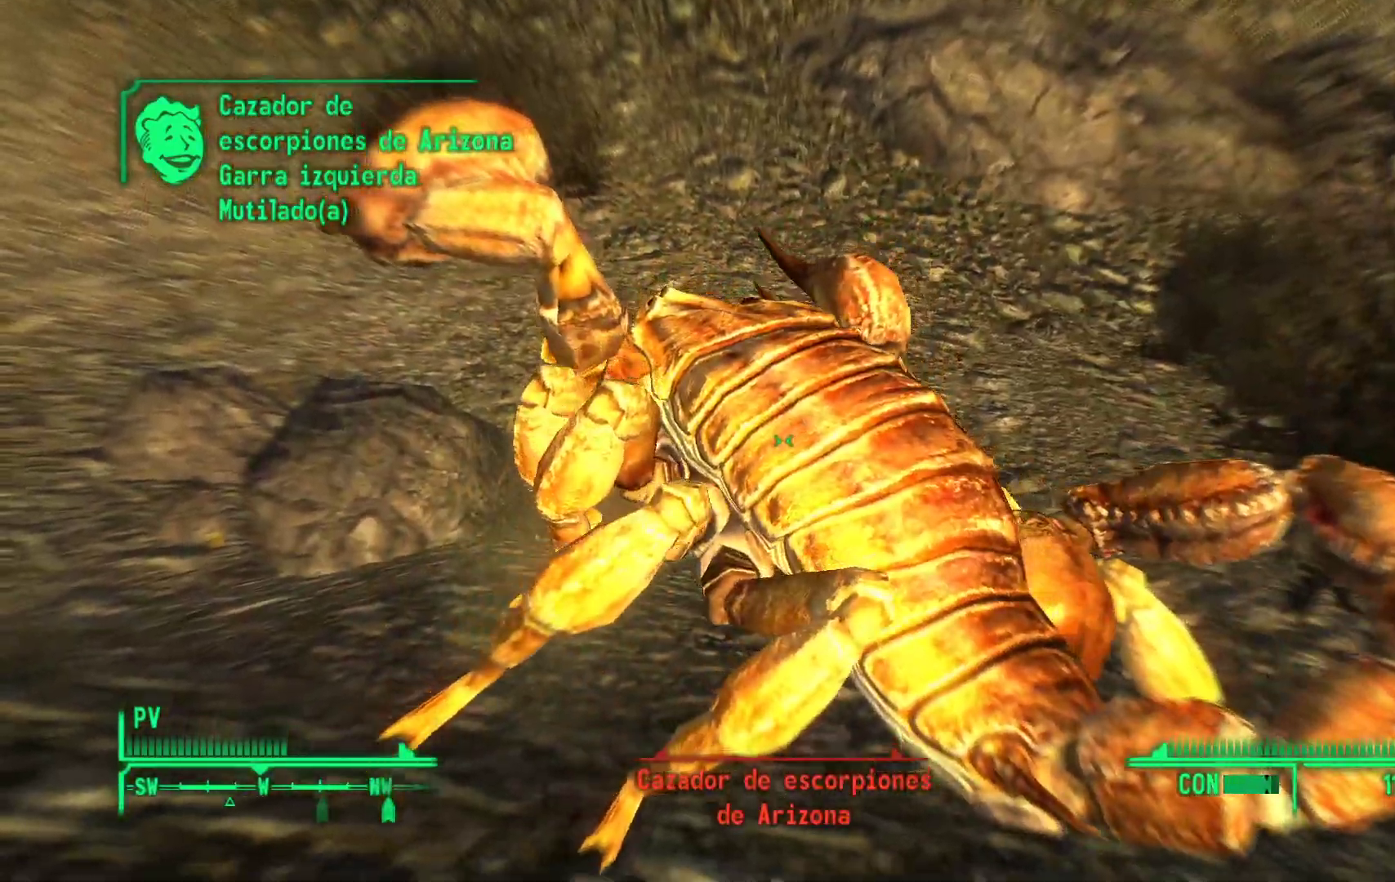
{"buttons": [], "left_stick": "center", "right_stick": "center", "events": []}
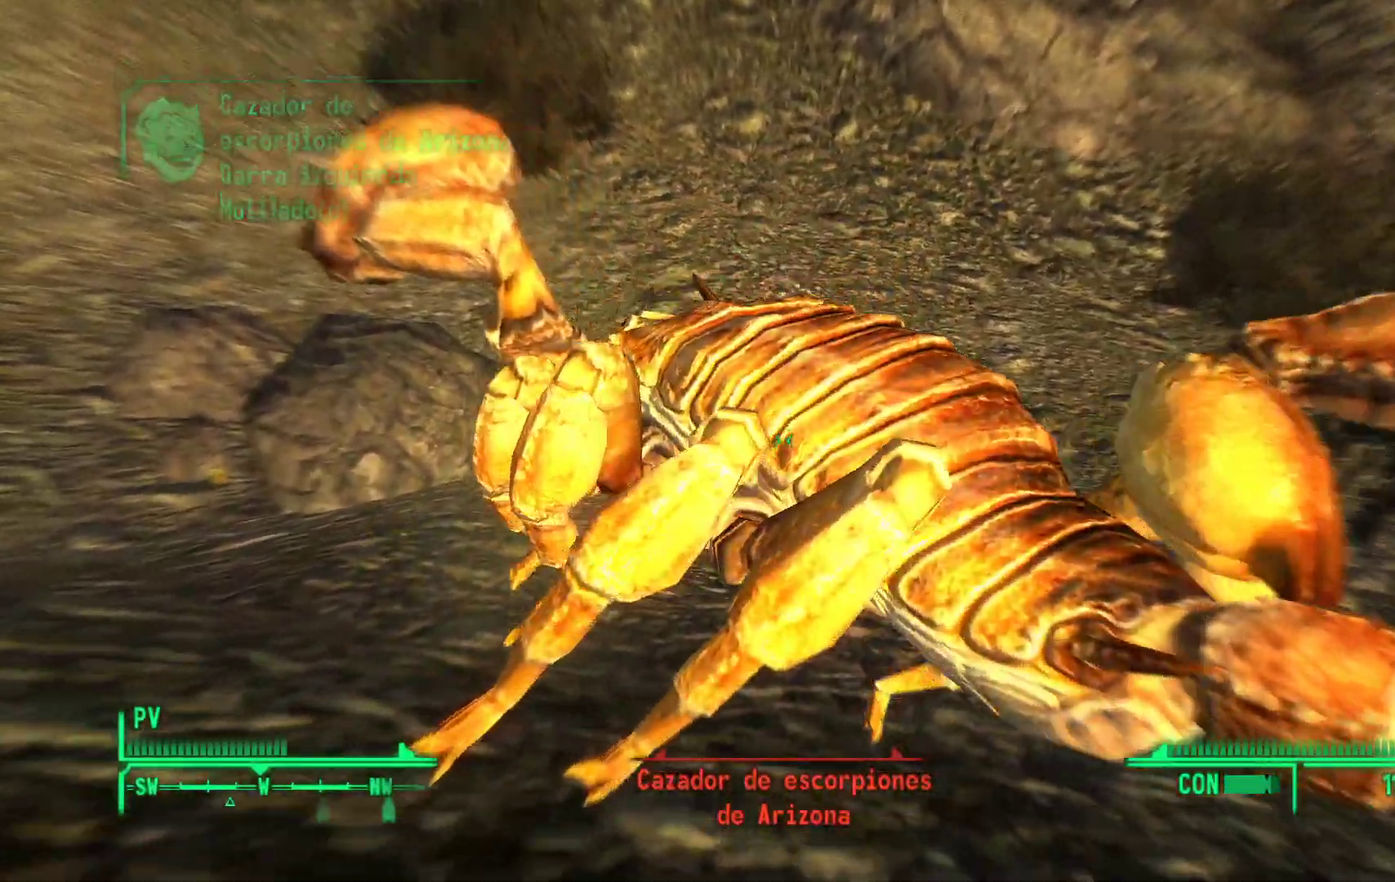
{"buttons": [], "left_stick": "center", "right_stick": "center", "events": []}
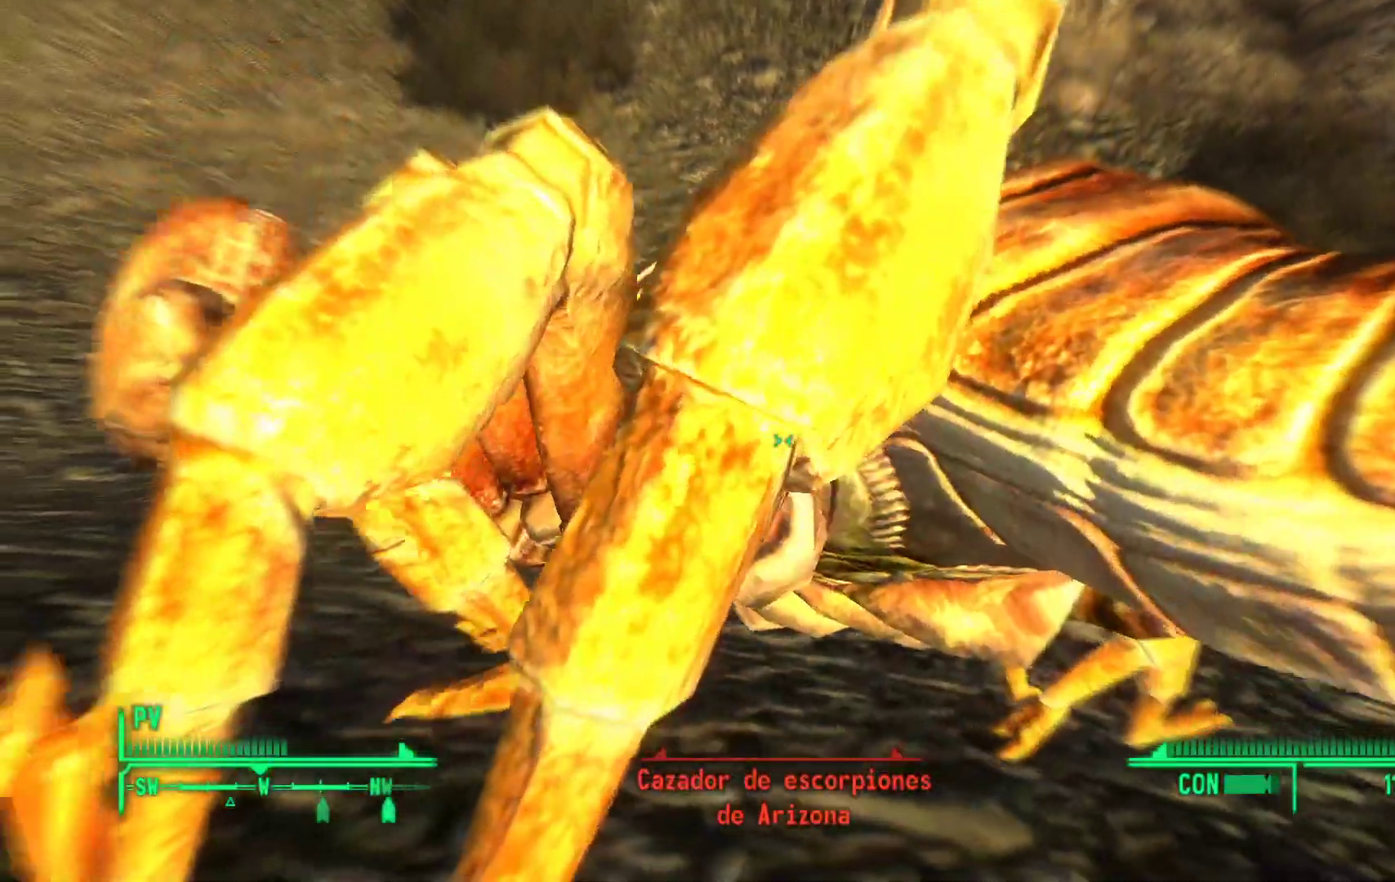
{"buttons": [], "left_stick": "center", "right_stick": "center", "events": []}
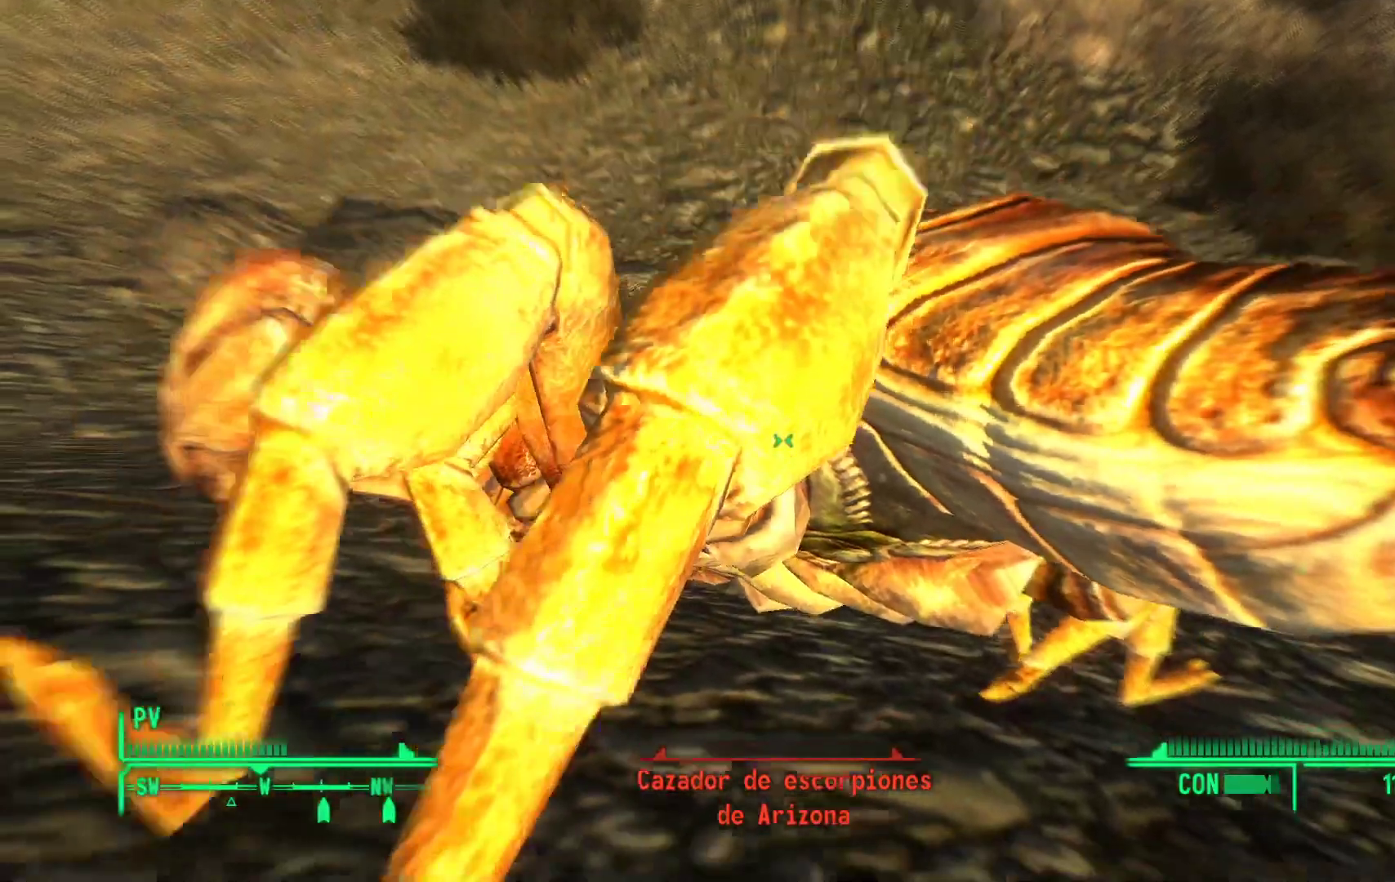
{"buttons": [], "left_stick": "center", "right_stick": "center", "events": []}
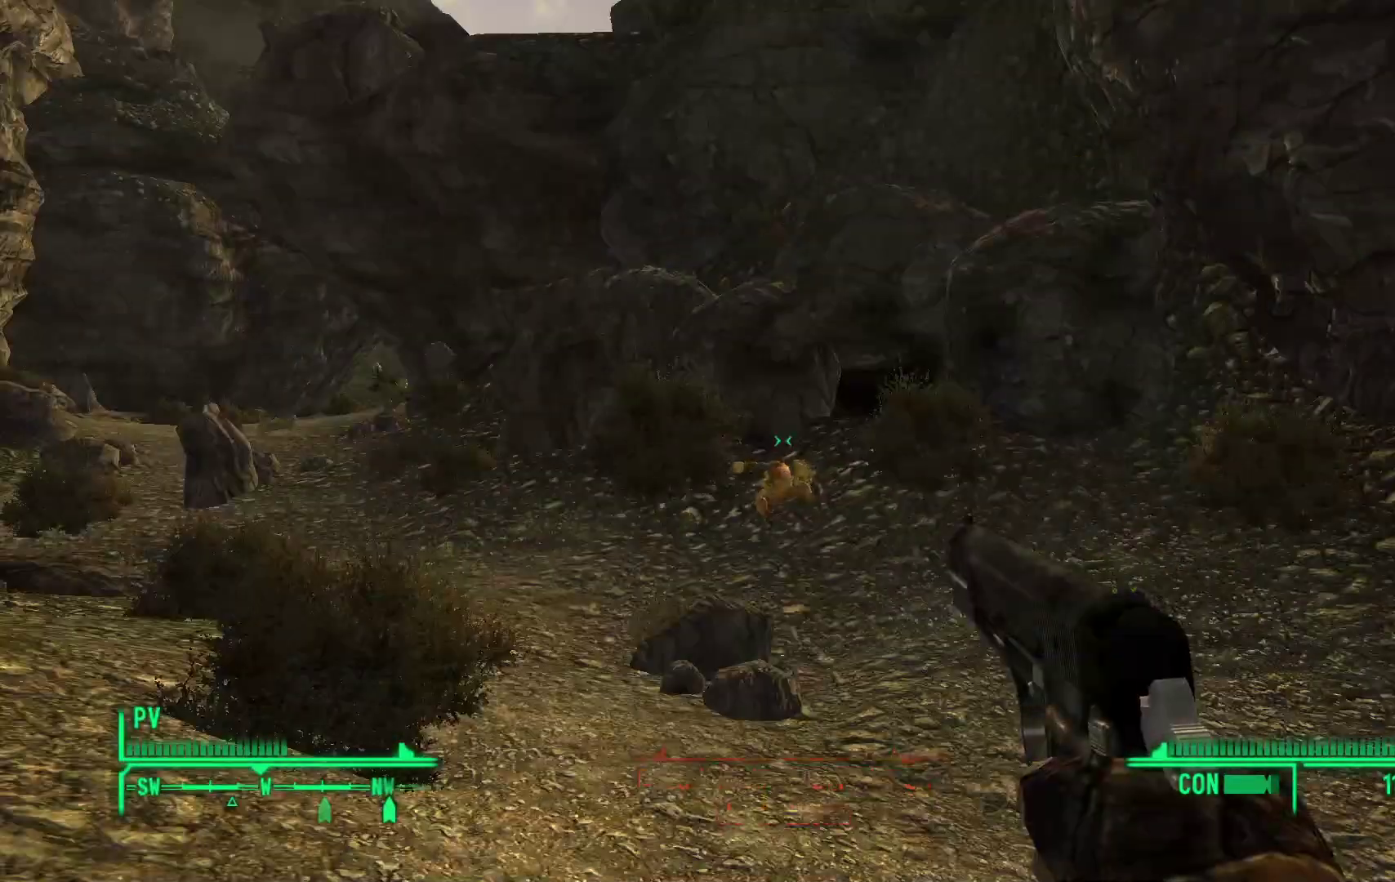
{"buttons": ["X"], "left_stick": "center", "right_stick": "center", "events": [[450, "X", "down"]]}
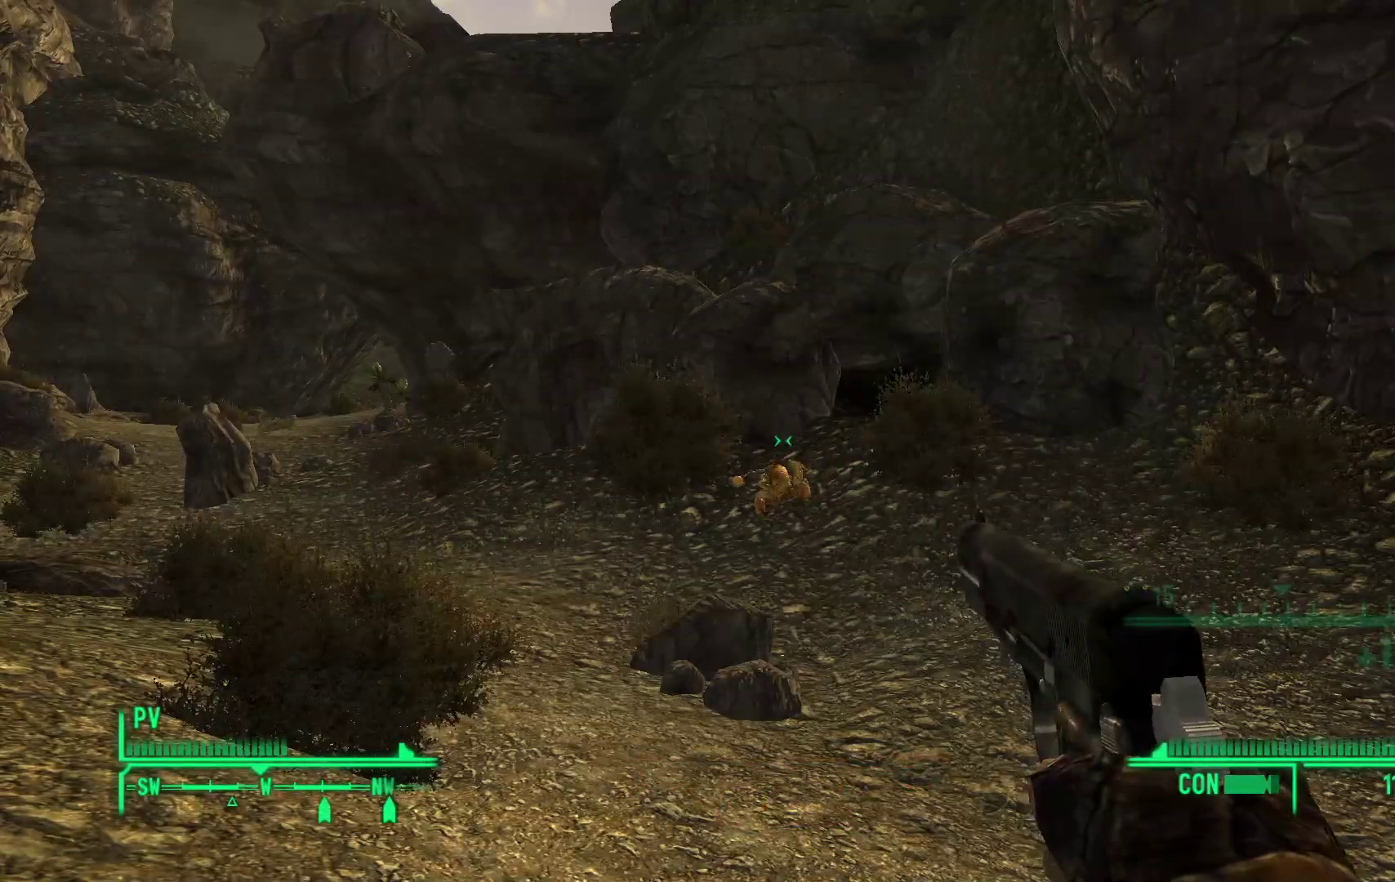
{"buttons": [], "left_stick": "center", "right_stick": "center", "events": [[67, "X", "up"]]}
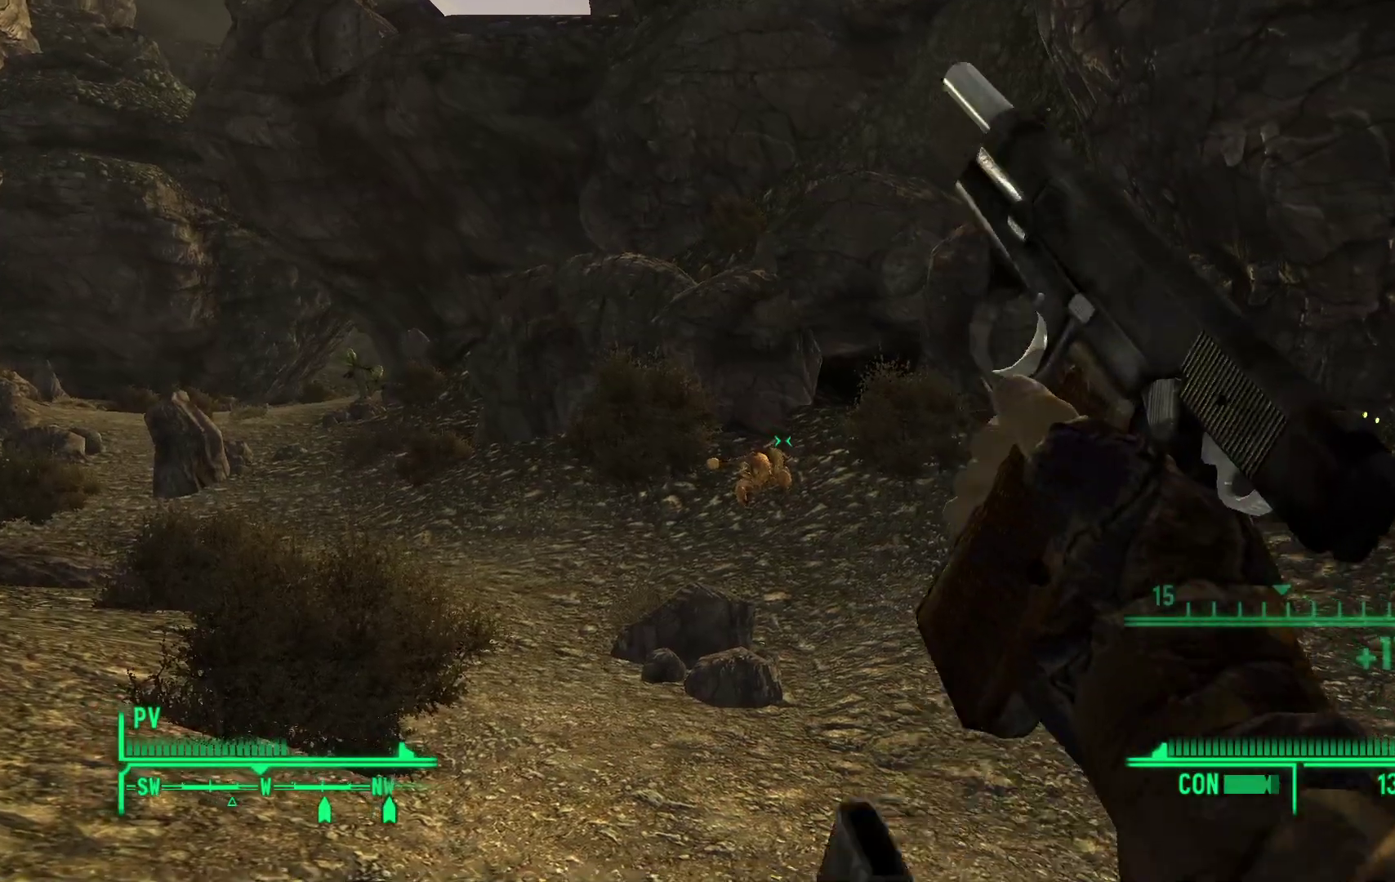
{"buttons": [], "left_stick": "up-left", "right_stick": "center", "events": [[183, "left_stick", "up-left"]]}
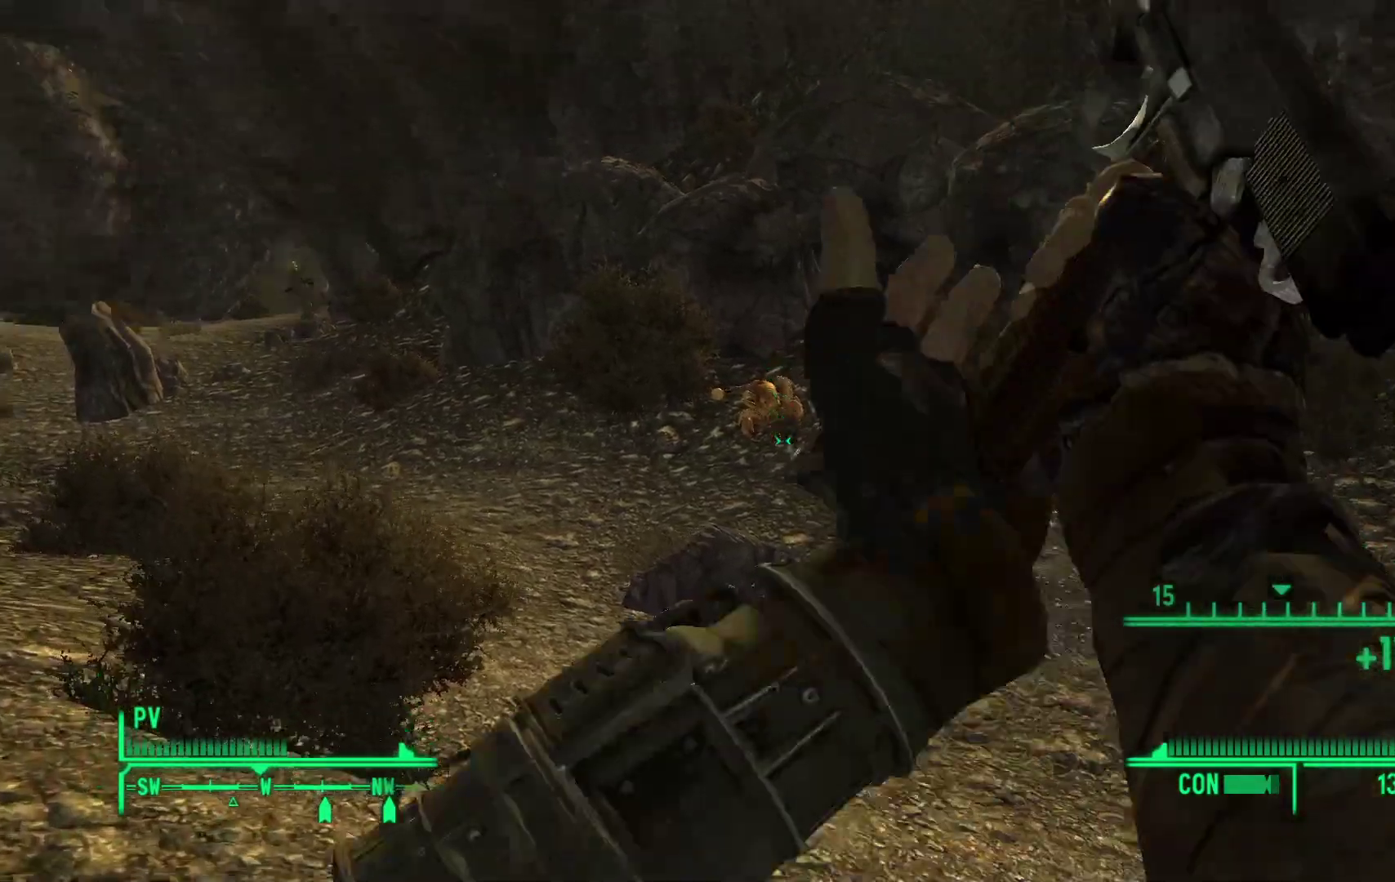
{"buttons": [], "left_stick": "left", "right_stick": "center", "events": [[17, "right_stick", "right"], [33, "left_stick", "left"], [267, "right_stick", "center"]]}
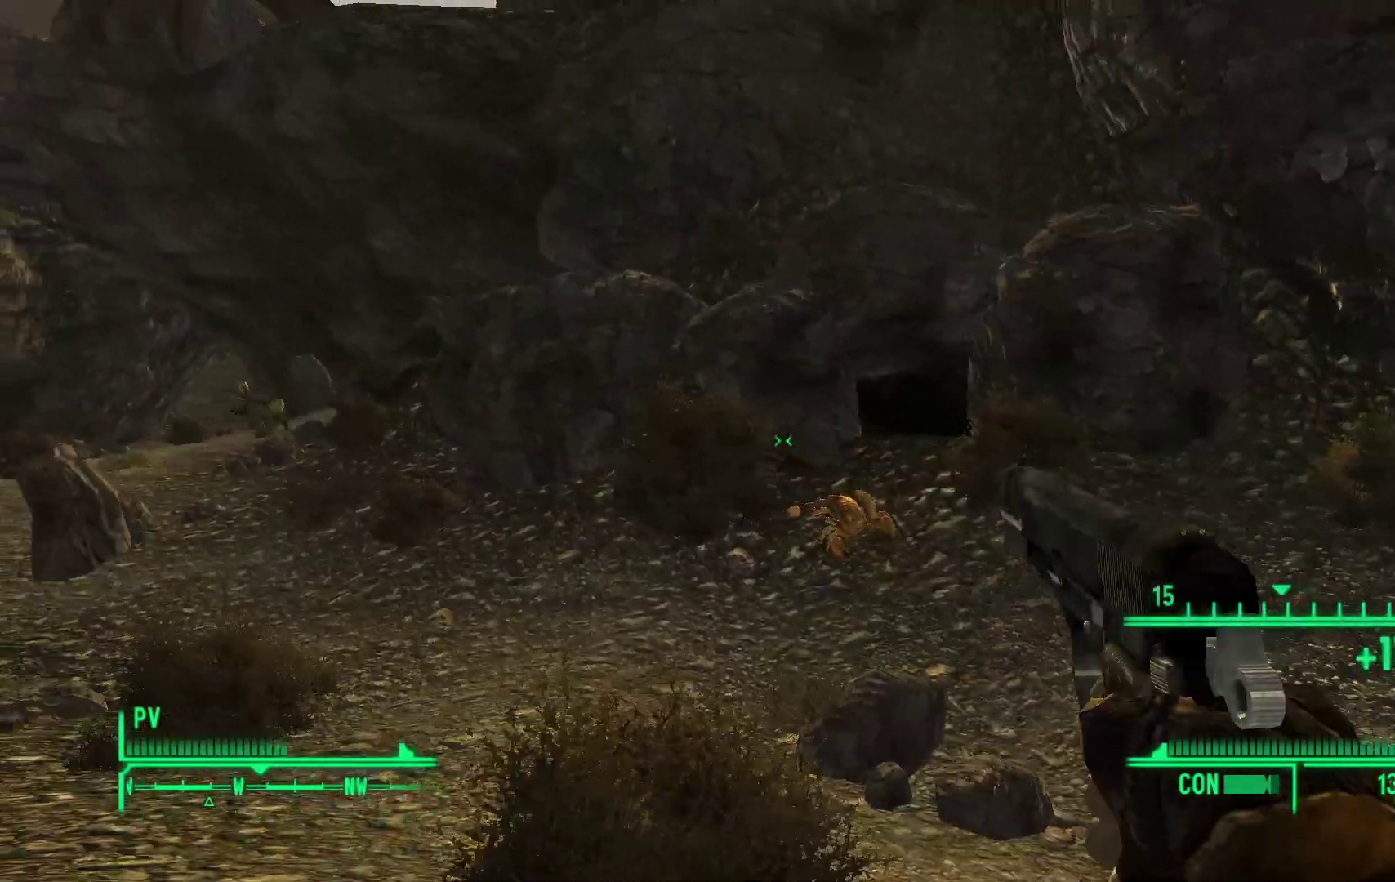
{"buttons": [], "left_stick": "center", "right_stick": "center", "events": [[250, "left_stick", "center"]]}
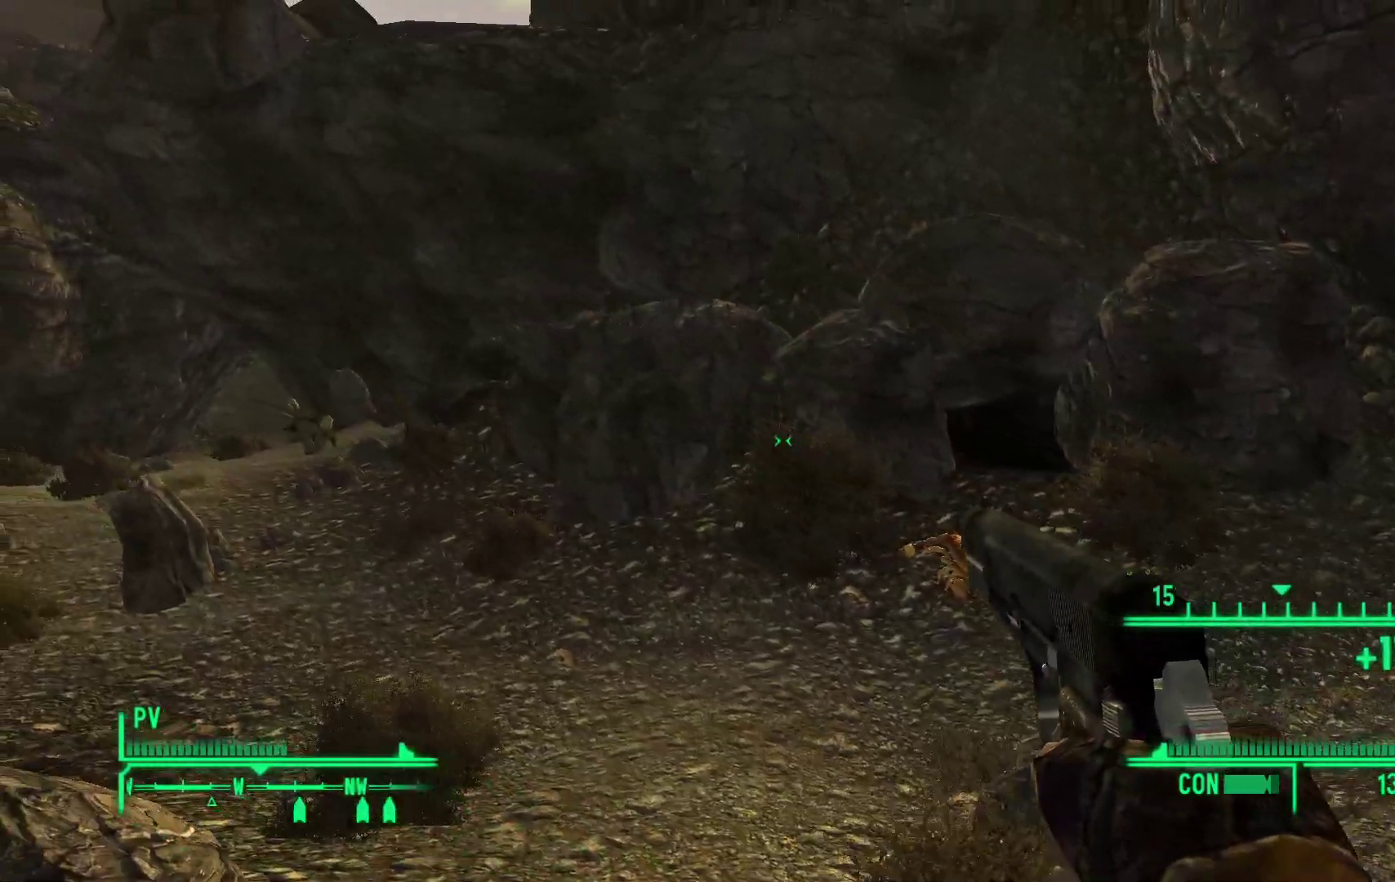
{"buttons": [], "left_stick": "center", "right_stick": "center", "events": []}
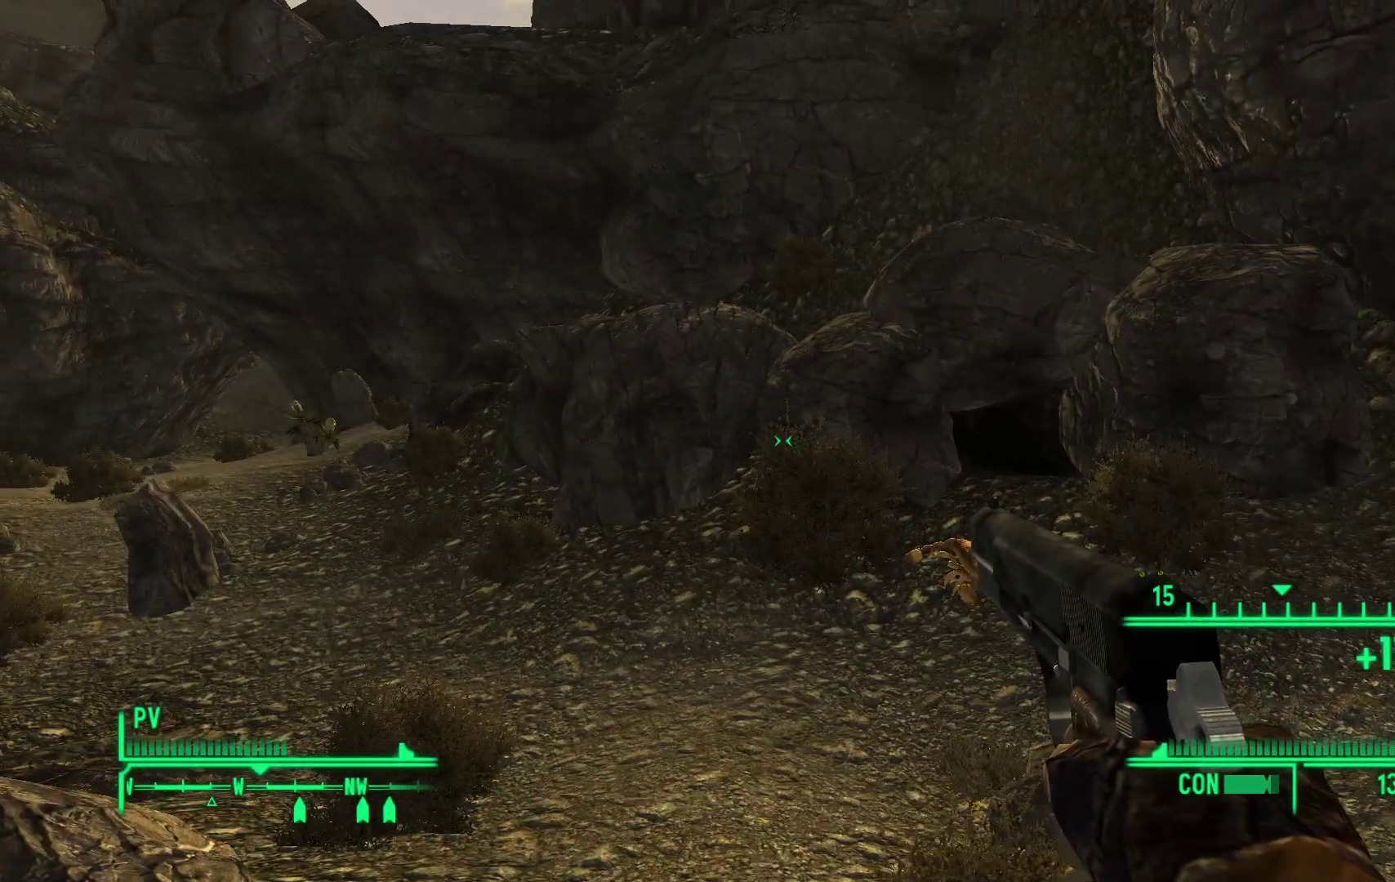
{"buttons": [], "left_stick": "center", "right_stick": "left", "events": [[417, "right_stick", "left"]]}
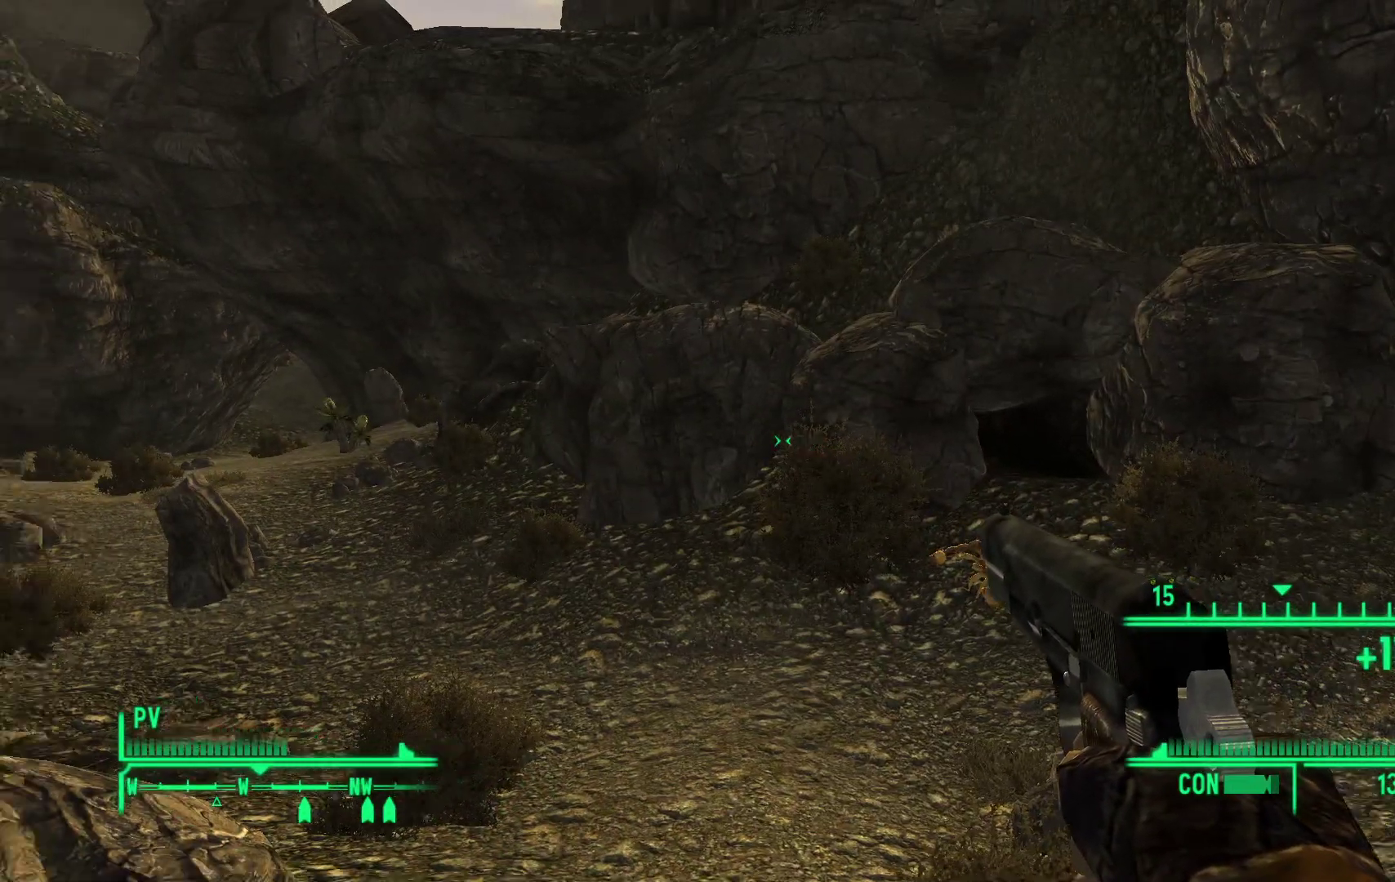
{"buttons": [], "left_stick": "up-right", "right_stick": "center", "events": [[50, "left_stick", "up-right"], [400, "right_stick", "center"]]}
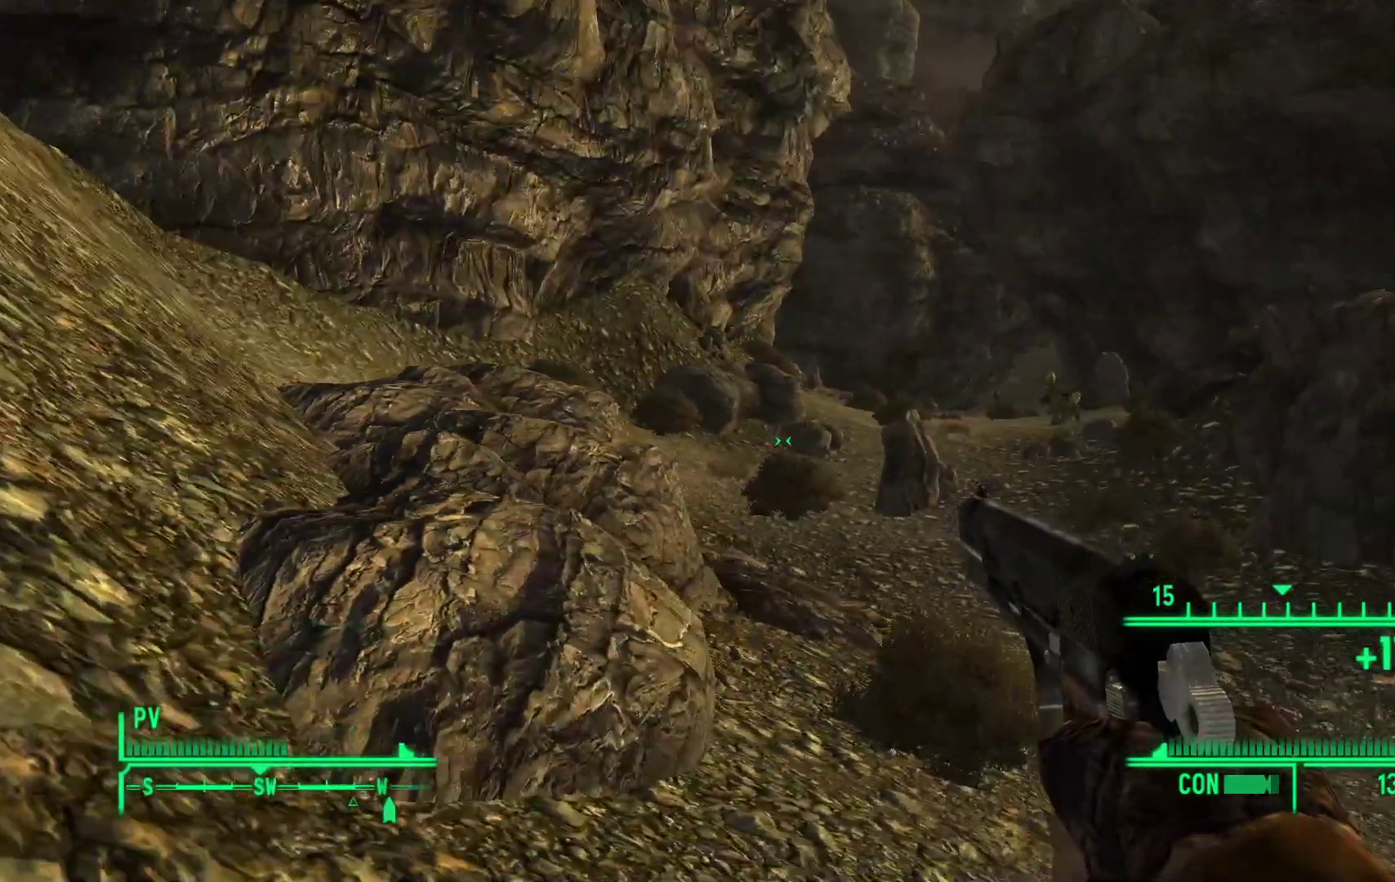
{"buttons": [], "left_stick": "center", "right_stick": "center", "events": [[150, "left_stick", "center"]]}
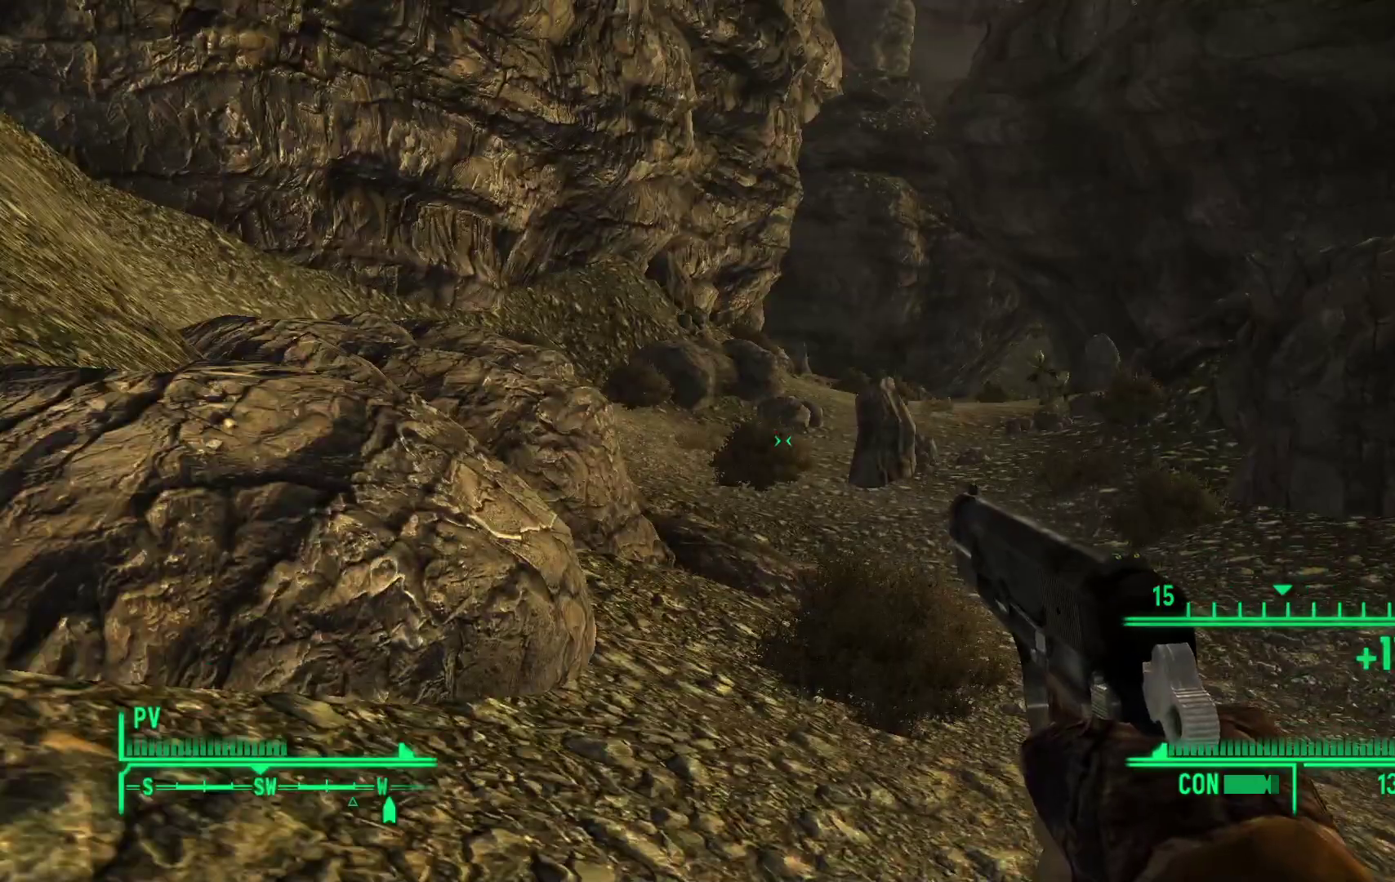
{"buttons": [], "left_stick": "center", "right_stick": "center", "events": [[33, "START", "down"], [167, "START", "up"]]}
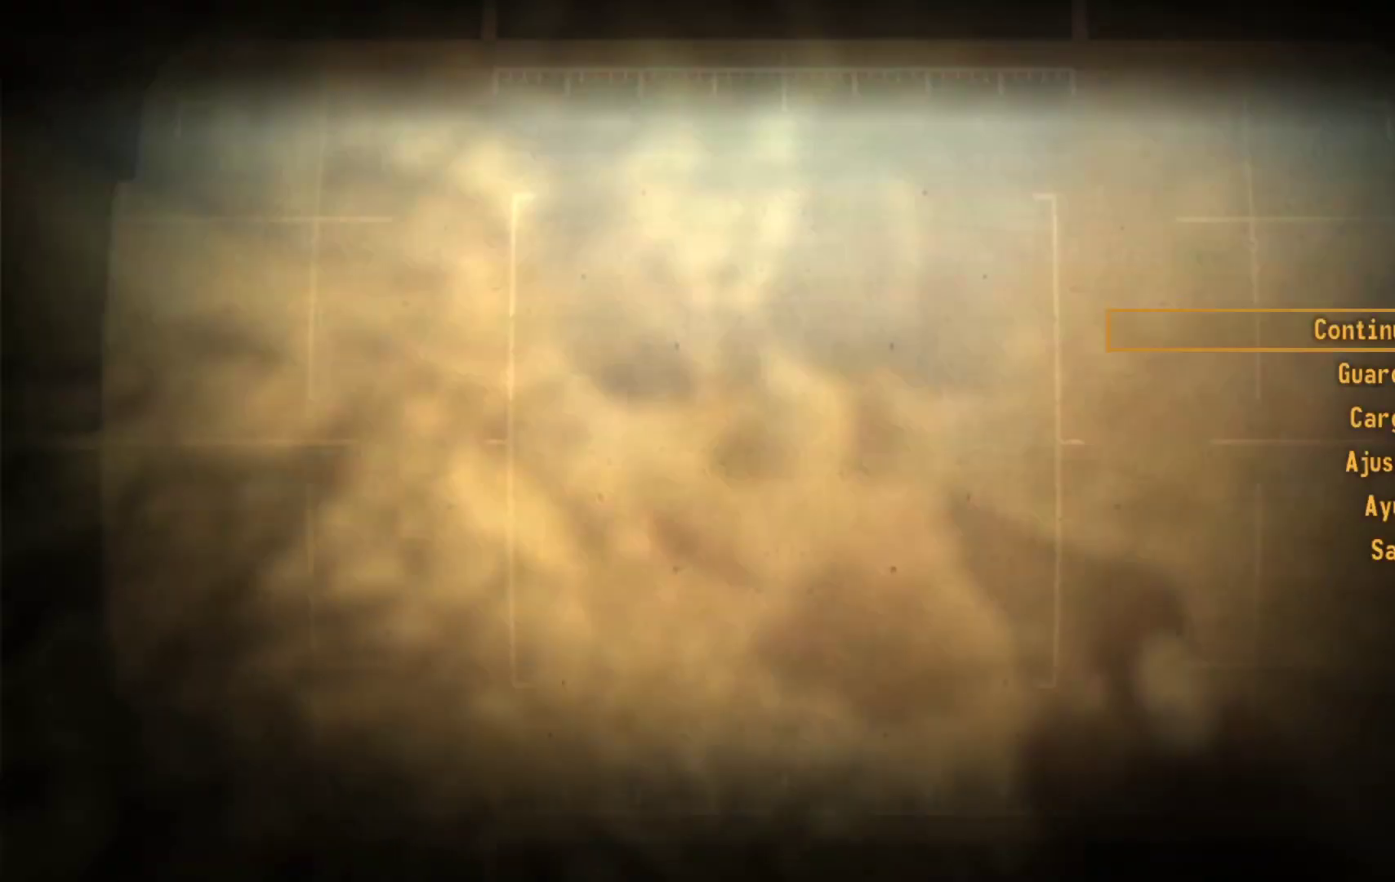
{"buttons": [], "left_stick": "center", "right_stick": "center", "events": [[167, "DPAD_DOWN", "down"], [283, "DPAD_DOWN", "up"], [300, "A", "down"], [433, "A", "up"]]}
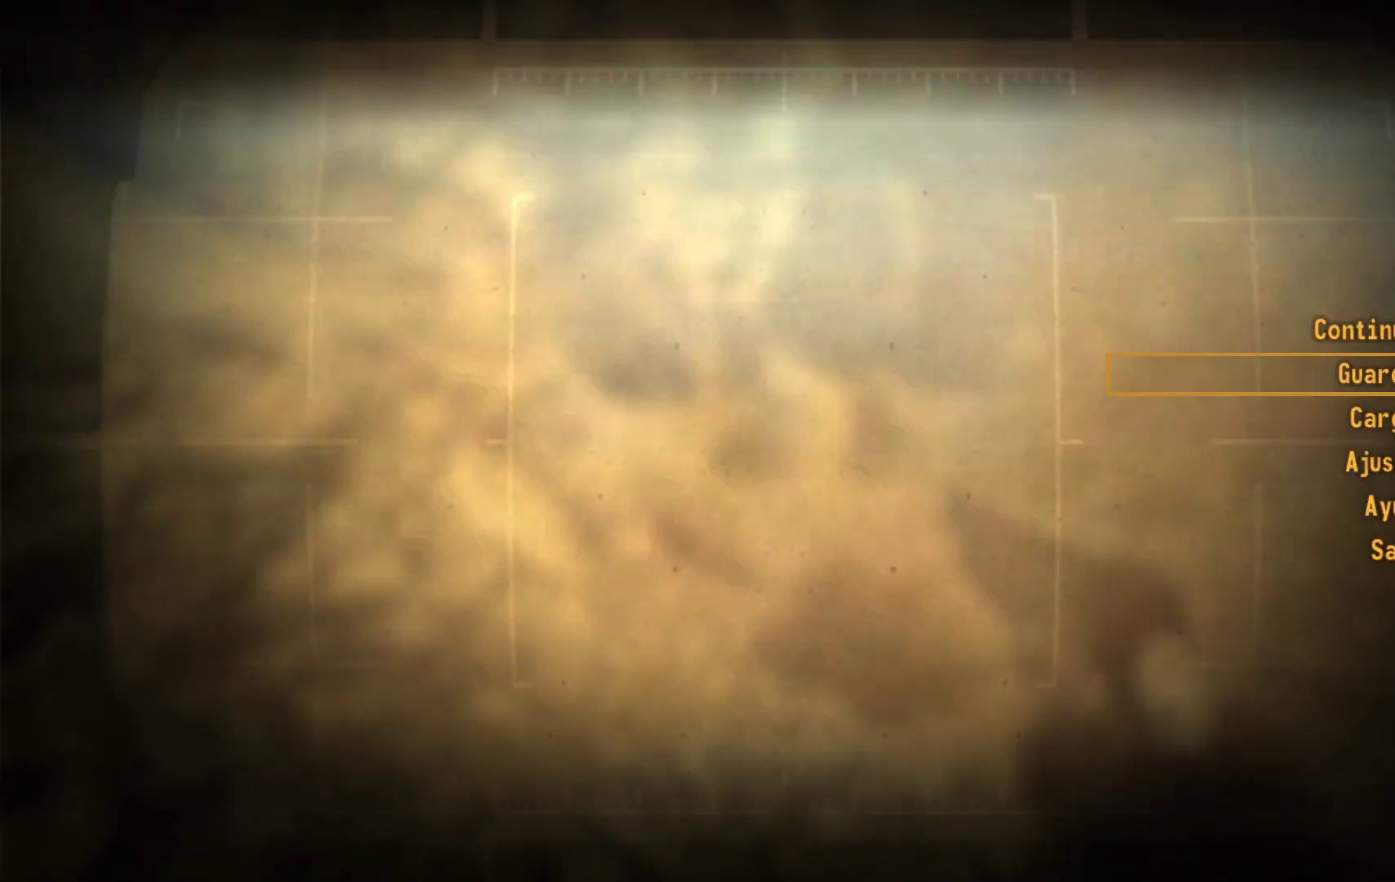
{"buttons": ["DPAD_DOWN"], "left_stick": "center", "right_stick": "center", "events": [[500, "DPAD_DOWN", "down"]]}
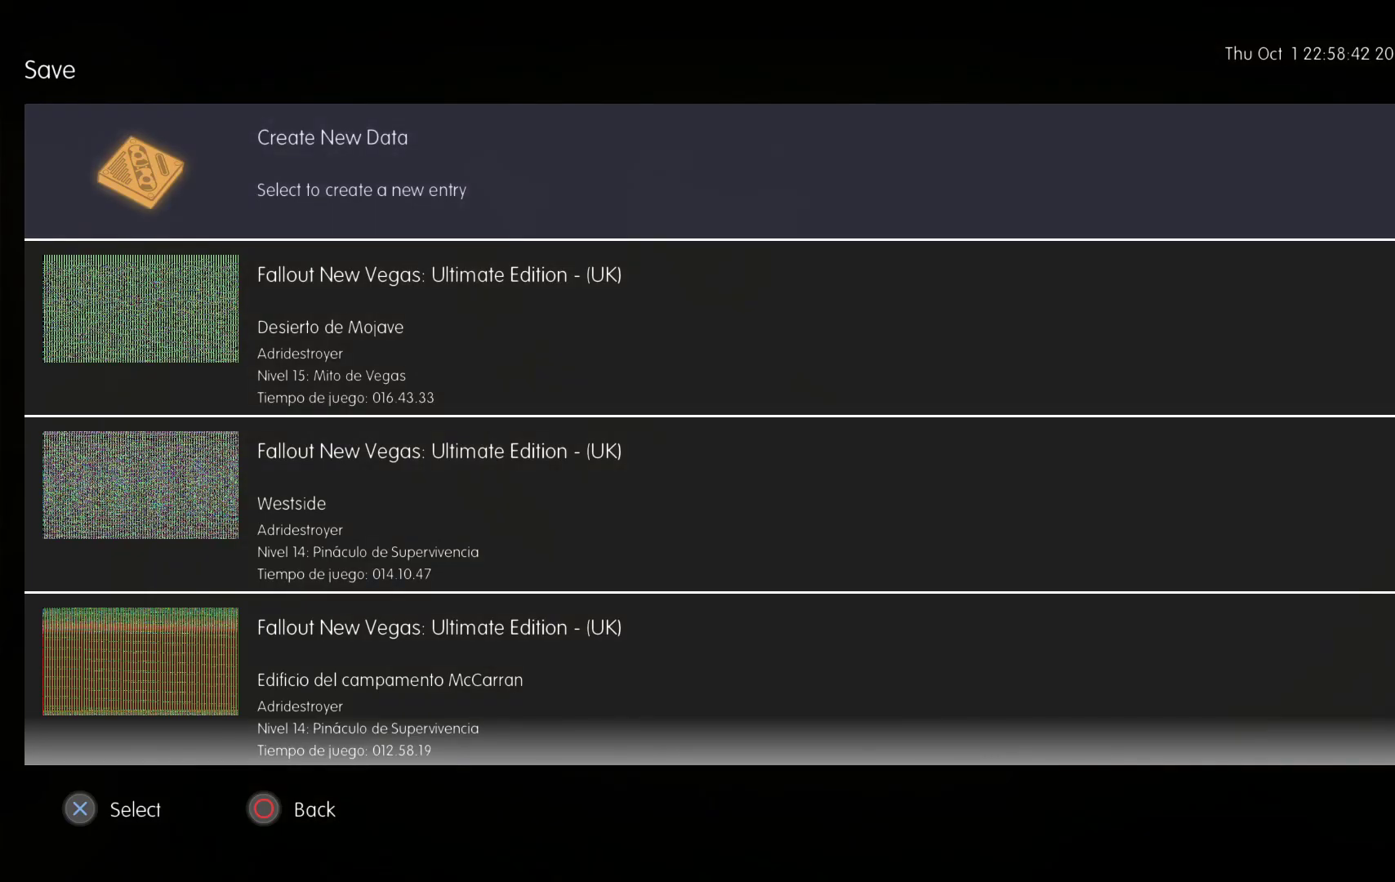
{"buttons": [], "left_stick": "center", "right_stick": "center", "events": [[133, "DPAD_DOWN", "up"], [283, "A", "down"], [417, "A", "up"]]}
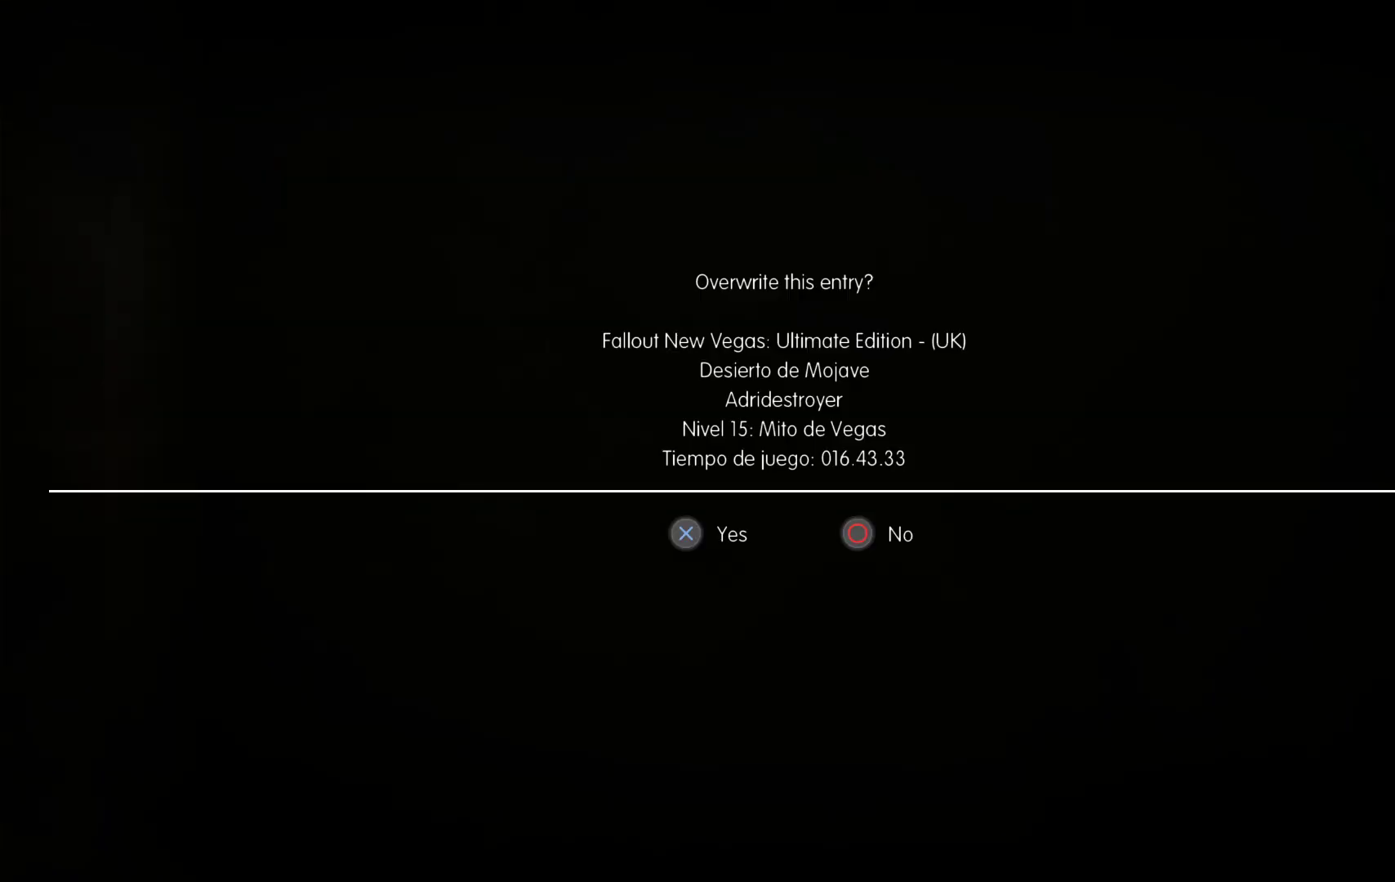
{"buttons": [], "left_stick": "center", "right_stick": "center", "events": [[33, "A", "down"], [167, "A", "up"]]}
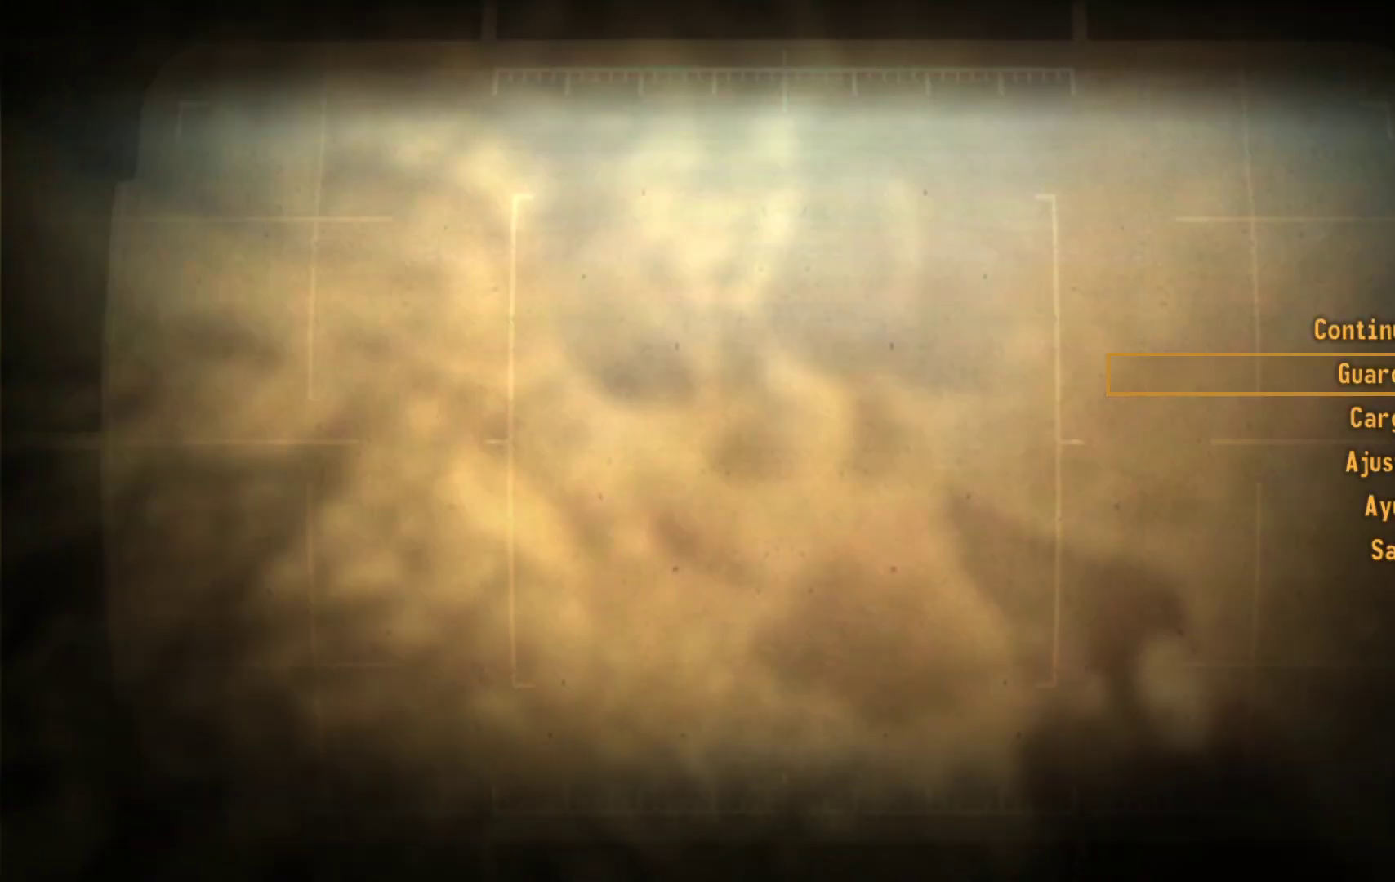
{"buttons": [], "left_stick": "center", "right_stick": "center", "events": [[267, "B", "down"], [400, "B", "up"]]}
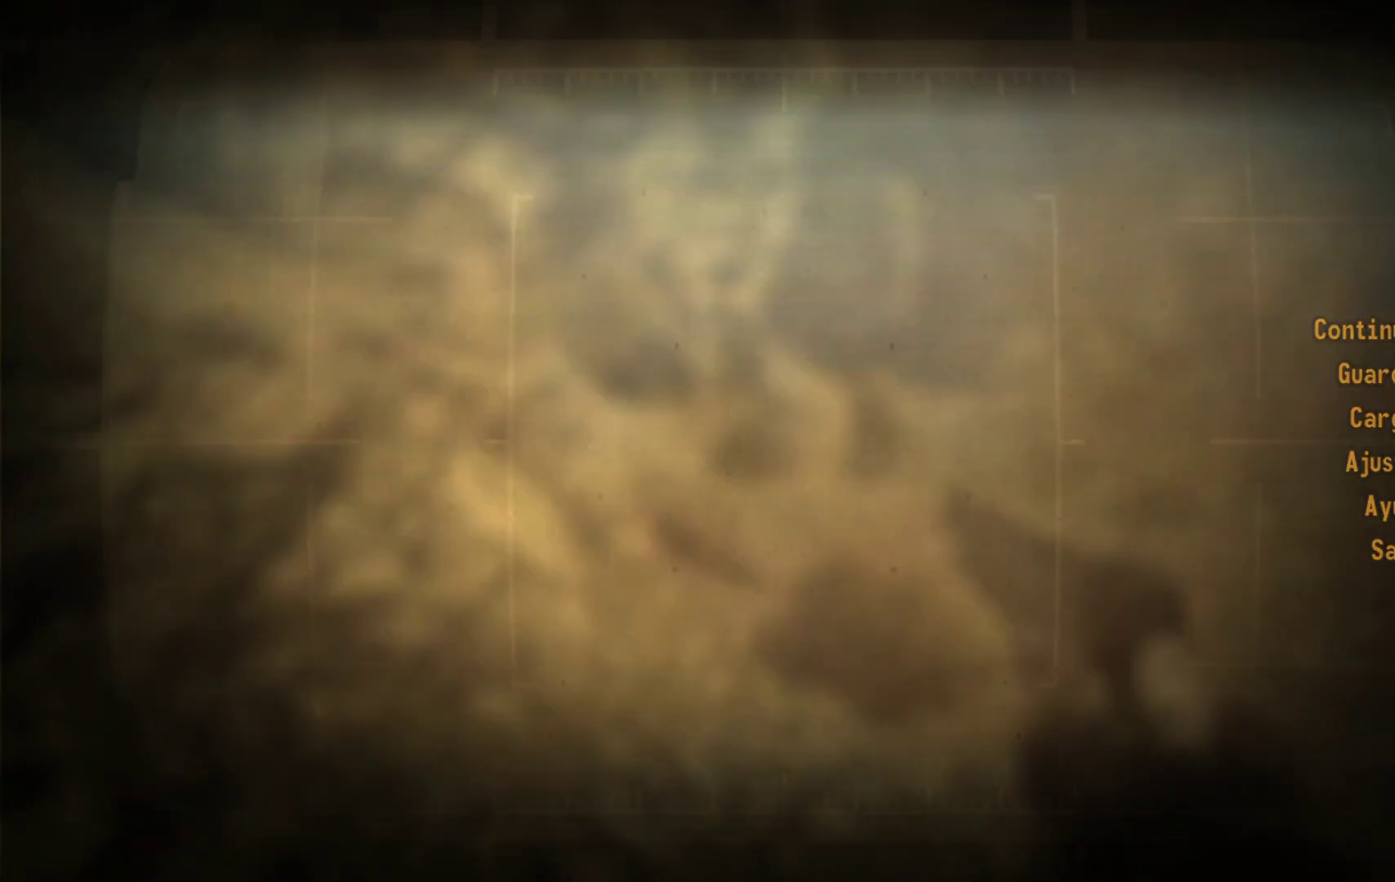
{"buttons": [], "left_stick": "up", "right_stick": "center", "events": [[317, "left_stick", "up"]]}
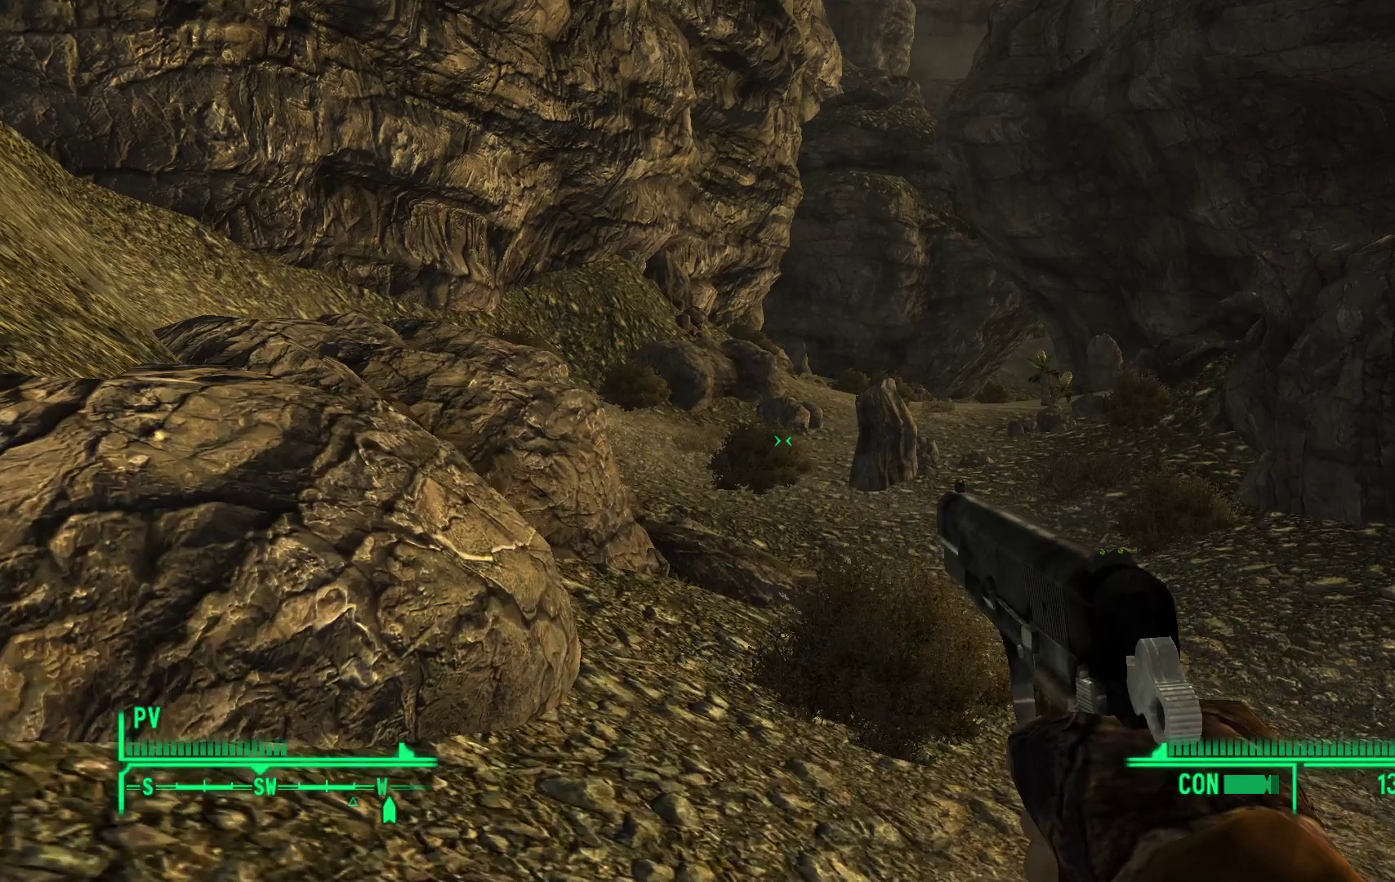
{"buttons": [], "left_stick": "up-right", "right_stick": "up-left", "events": [[167, "right_stick", "left"], [233, "right_stick", "up-left"], [400, "left_stick", "up-right"]]}
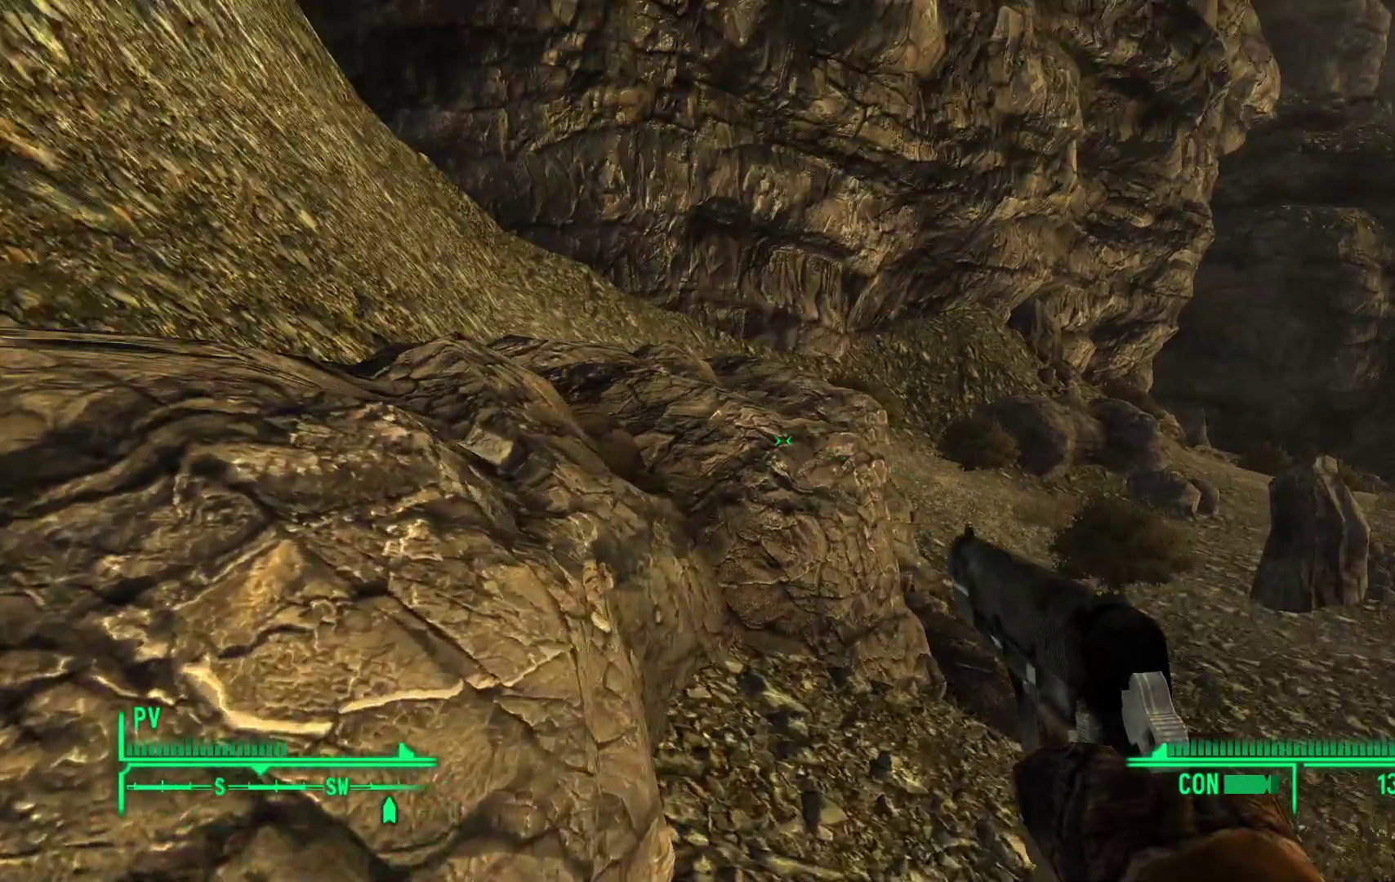
{"buttons": [], "left_stick": "up-right", "right_stick": "right", "events": [[317, "right_stick", "center"], [500, "right_stick", "right"]]}
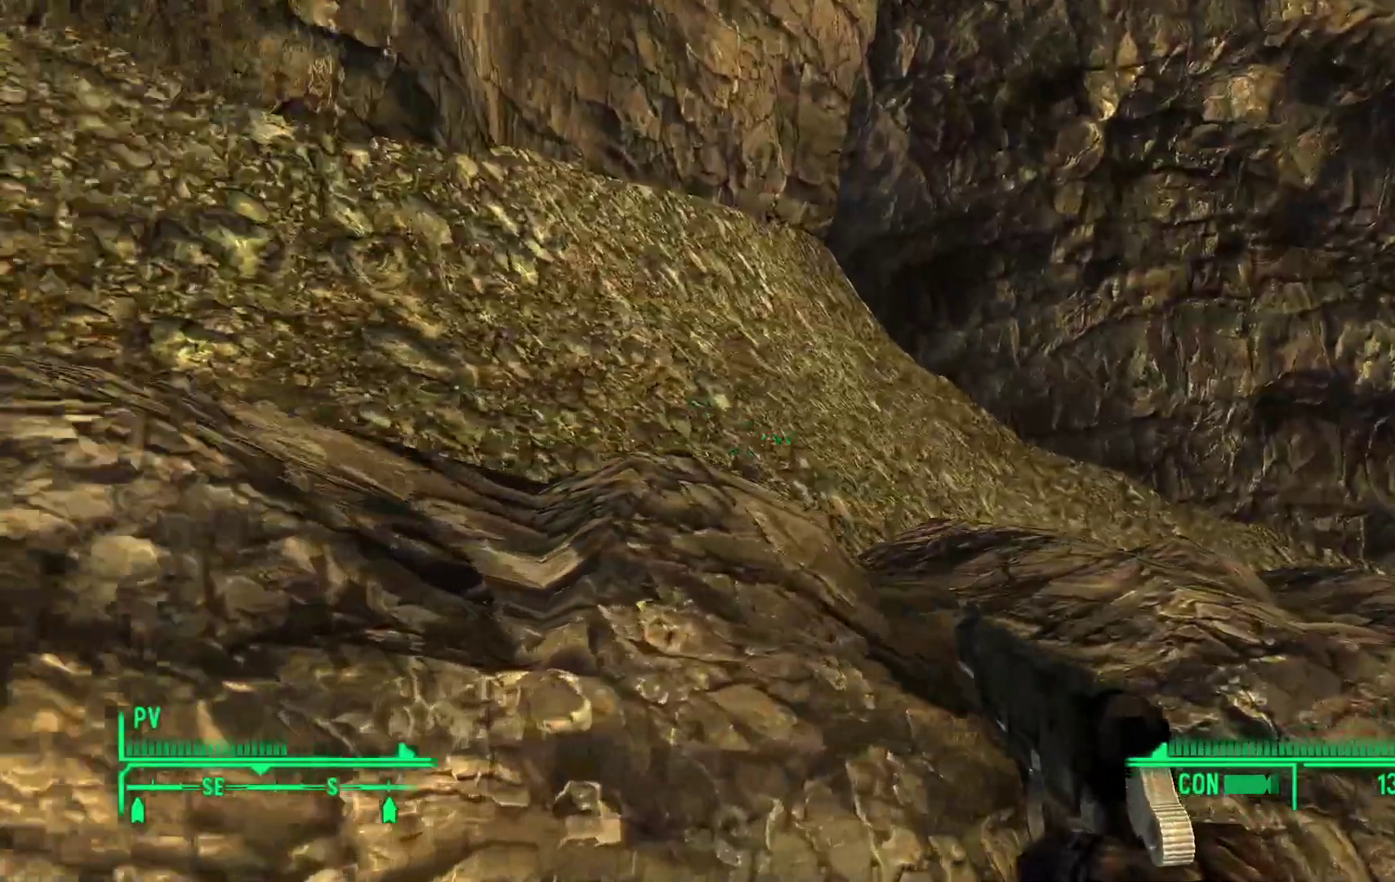
{"buttons": [], "left_stick": "center", "right_stick": "right", "events": [[300, "left_stick", "up"], [433, "left_stick", "center"]]}
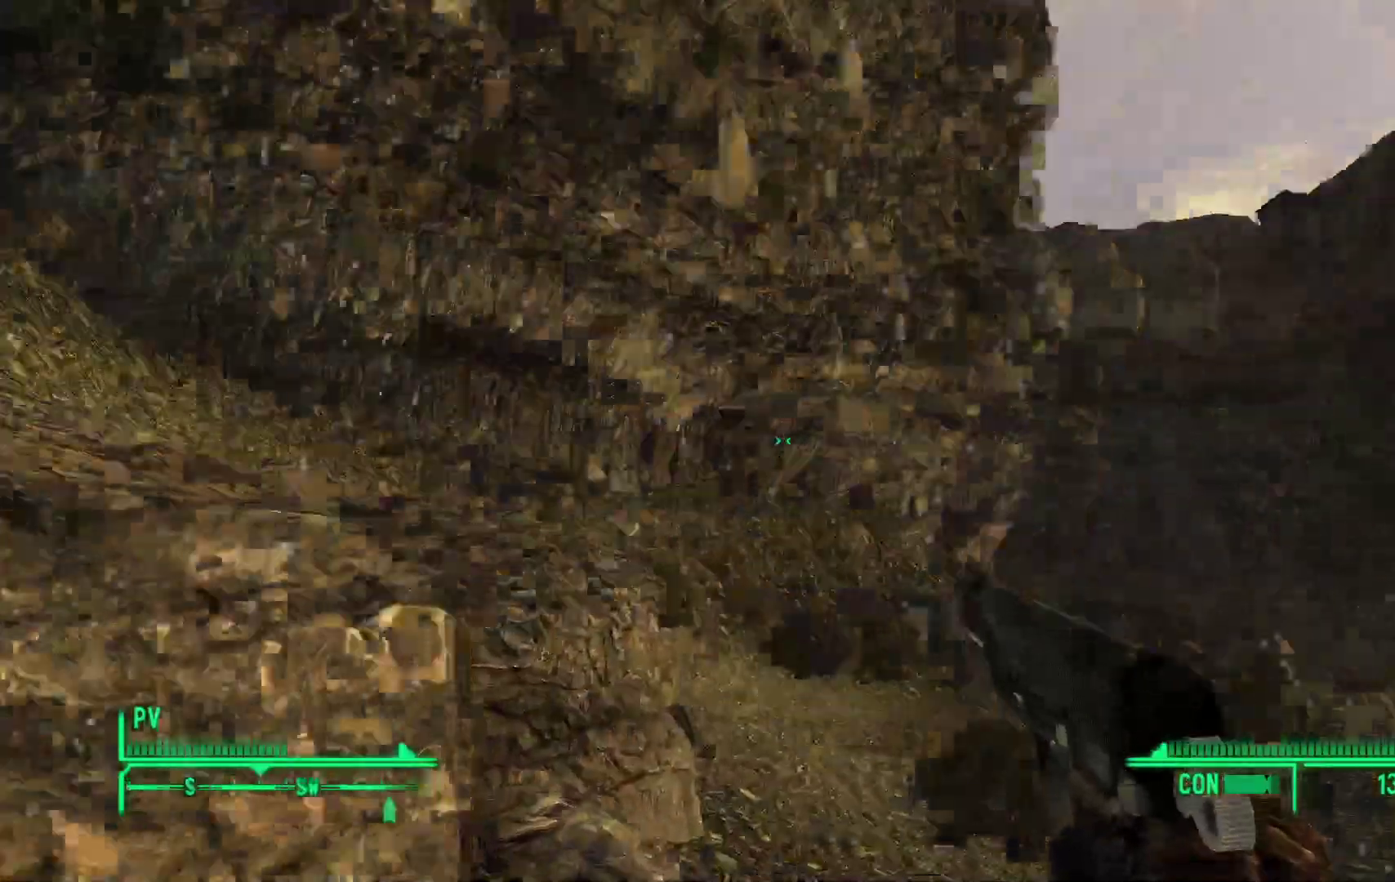
{"buttons": [], "left_stick": "center", "right_stick": "center", "events": [[117, "right_stick", "down-right"], [317, "right_stick", "center"]]}
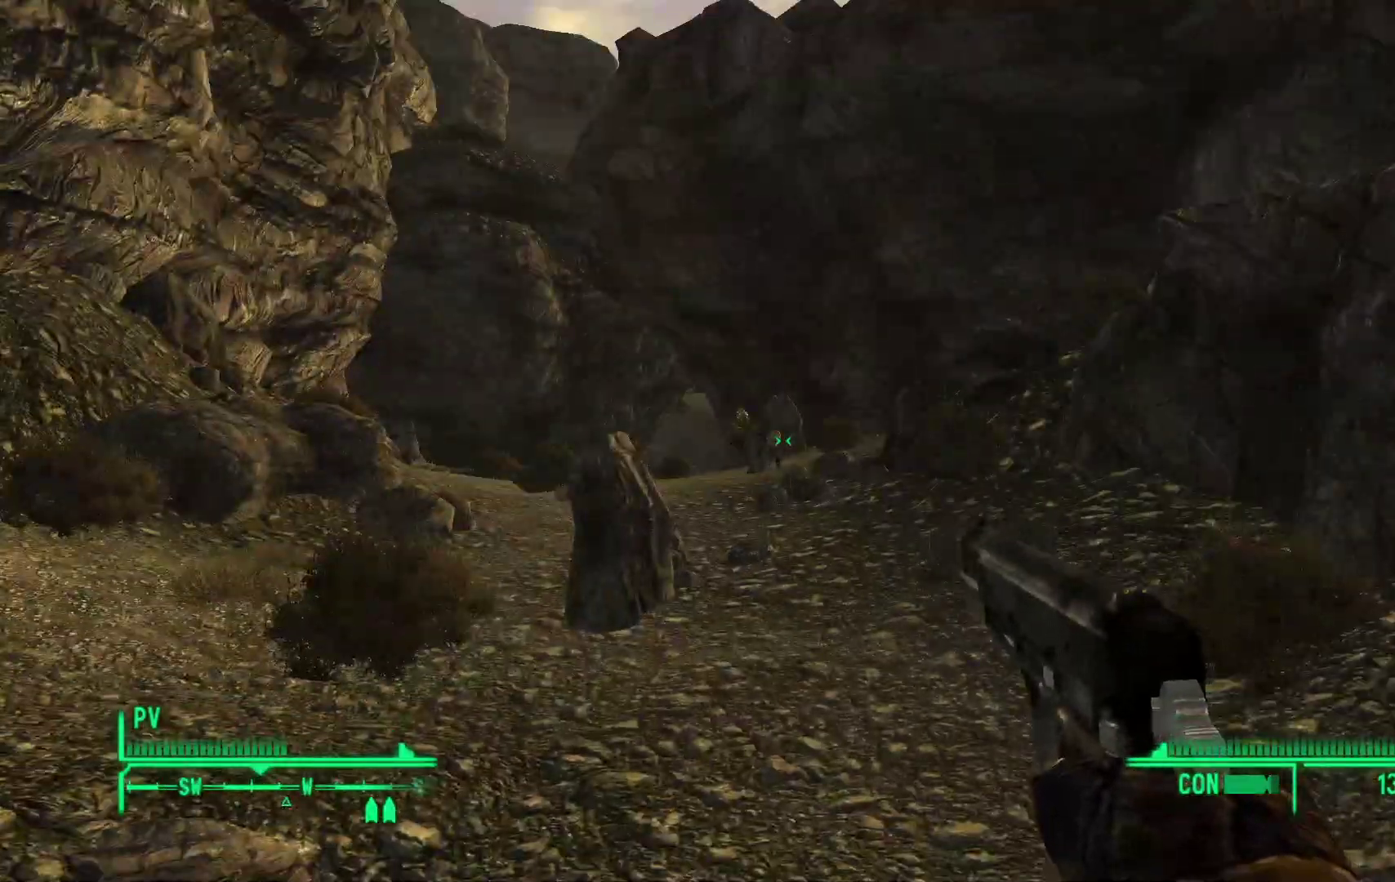
{"buttons": [], "left_stick": "up-left", "right_stick": "down-right", "events": [[167, "left_stick", "up-left"], [500, "right_stick", "down-right"]]}
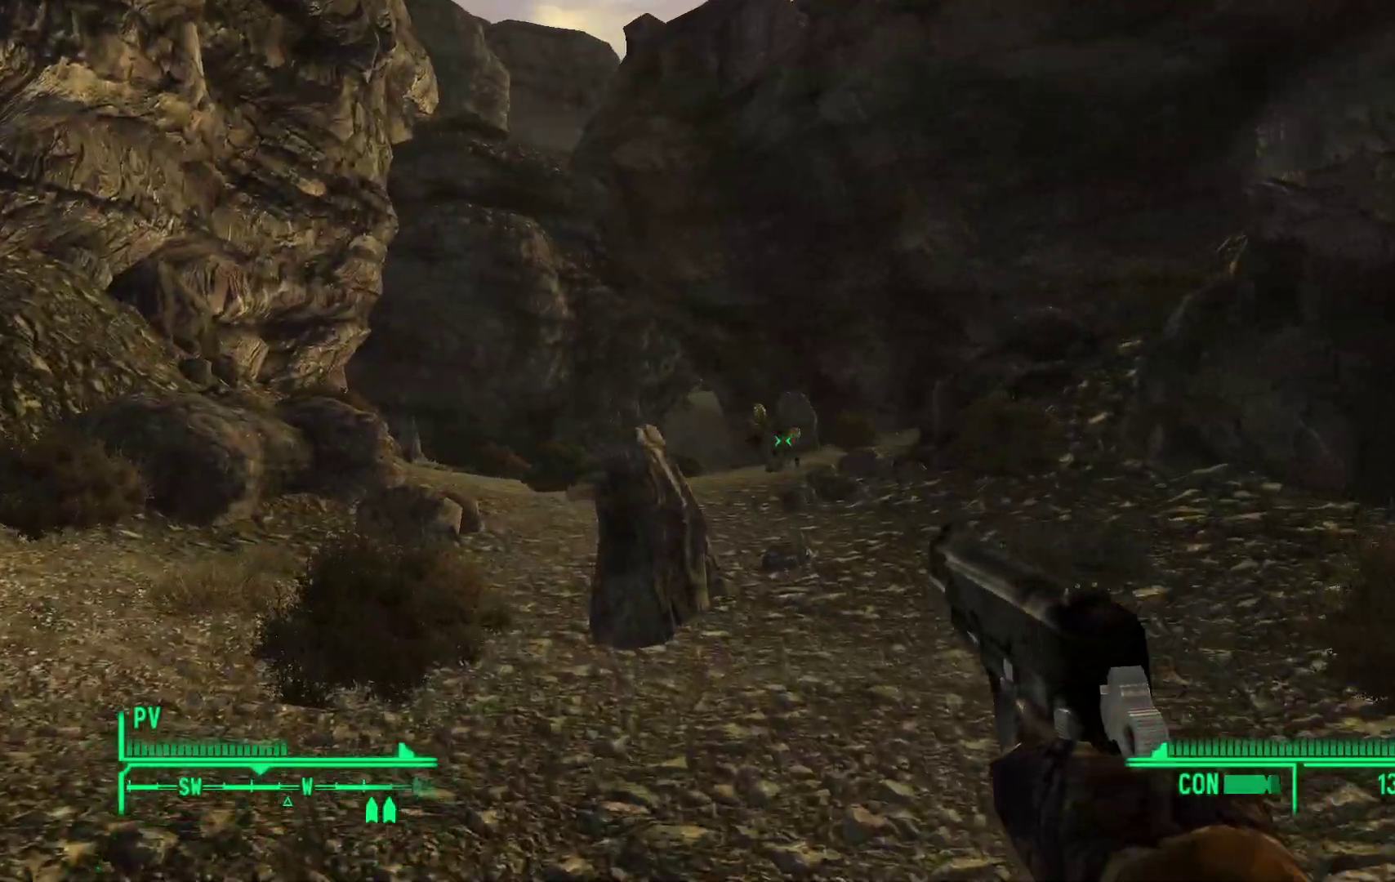
{"buttons": [], "left_stick": "up-left", "right_stick": "center", "events": [[267, "right_stick", "center"]]}
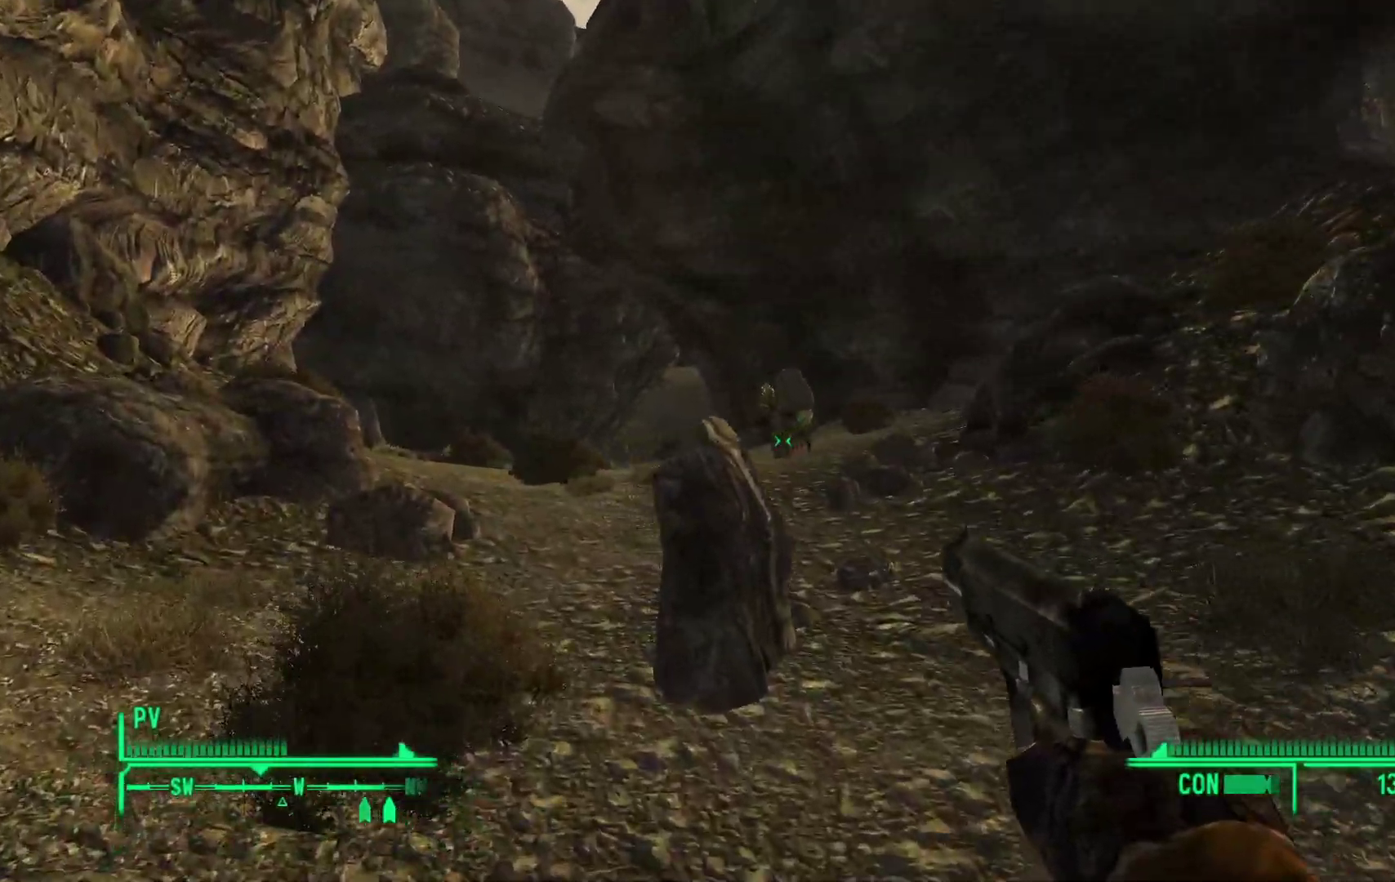
{"buttons": [], "left_stick": "down-left", "right_stick": "right", "events": [[33, "right_stick", "right"], [267, "left_stick", "down-left"]]}
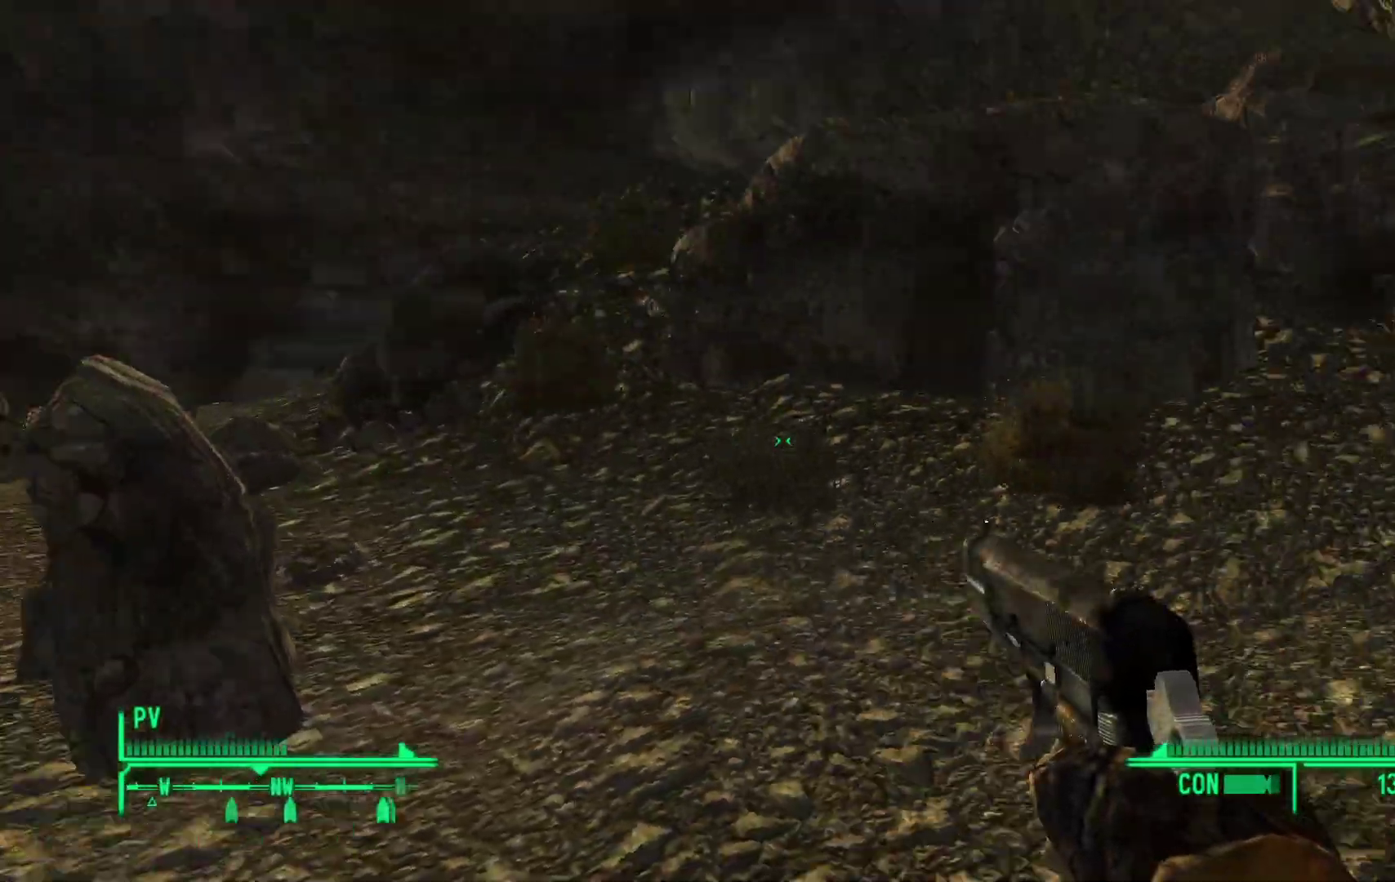
{"buttons": [], "left_stick": "down-left", "right_stick": "center", "events": [[483, "right_stick", "center"]]}